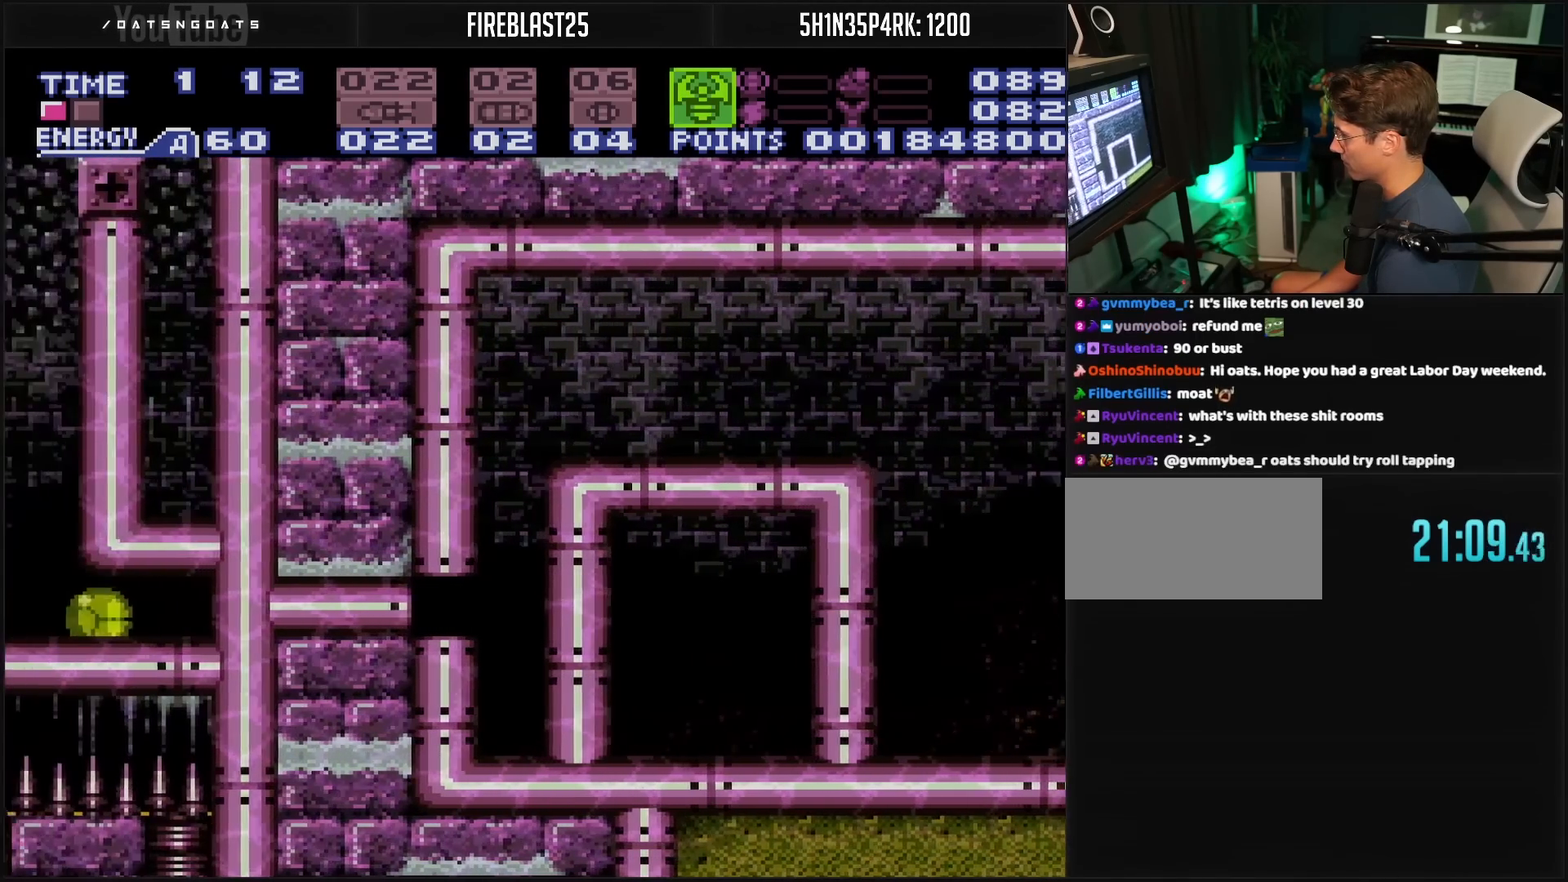
Gameplay with a controller (Nintendo layout); each line is a JSON object with the inputs held at the frame after it. "events" lists button and stick changes between this image and that frame as [ms after this image, input, new state], when the widget could be followed in between. Not read: L3 R3.
{"buttons": ["R1", "DPAD_UP"], "events": [[183, "DPAD_UP", "down"], [200, "DPAD_LEFT", "up"], [317, "B", "up"], [317, "DPAD_LEFT", "down"], [317, "DPAD_UP", "up"], [367, "R1", "down"], [383, "DPAD_LEFT", "up"], [400, "DPAD_UP", "down"]]}
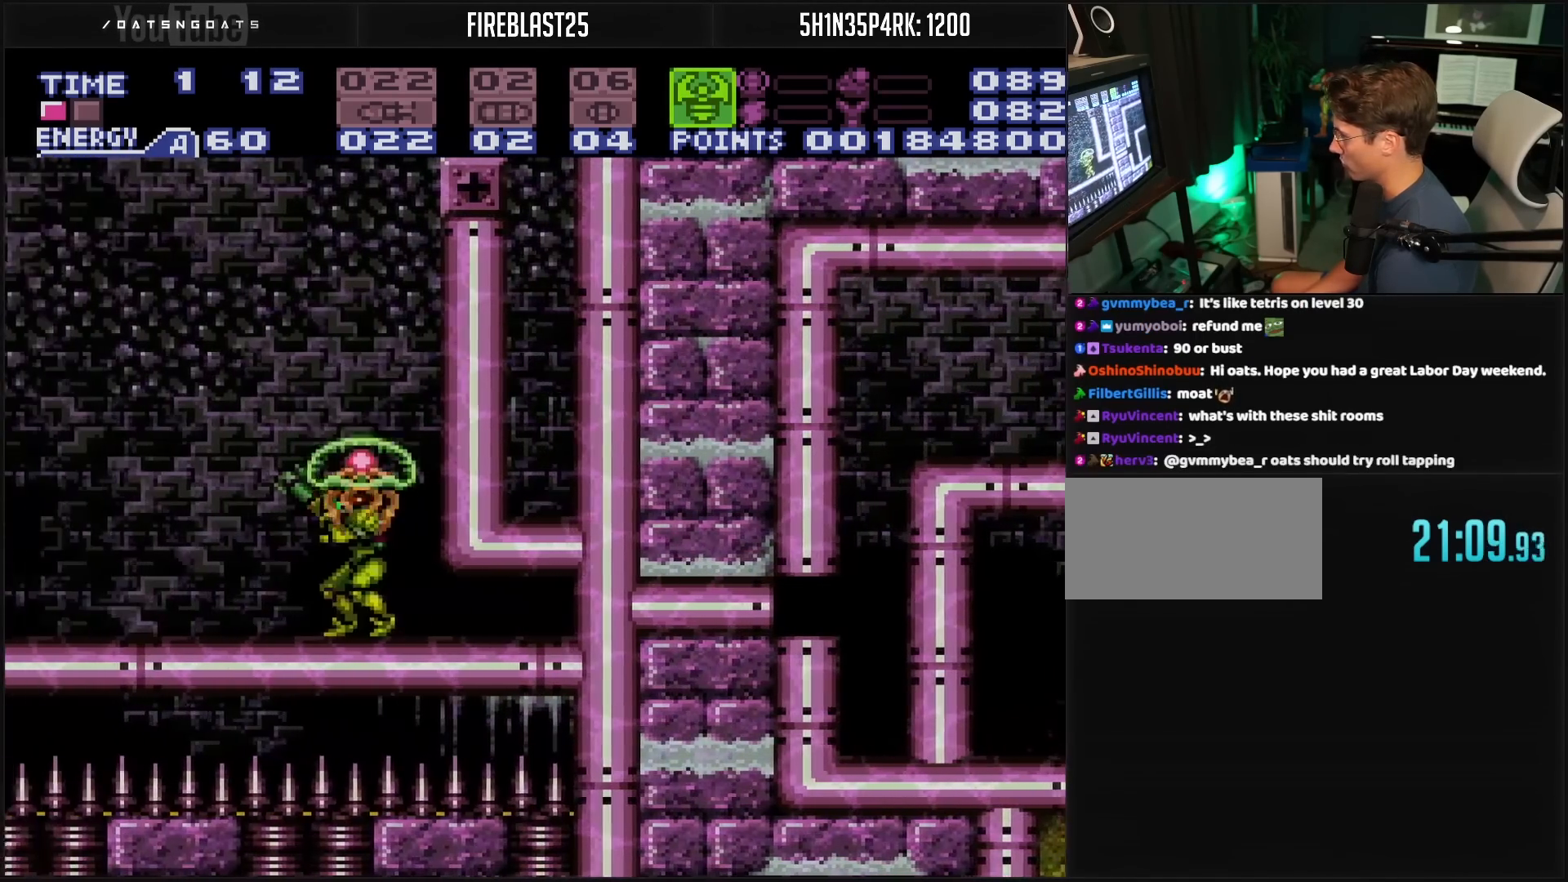
{"buttons": ["DPAD_LEFT"], "events": [[83, "X", "down"], [117, "DPAD_UP", "up"], [133, "X", "up"], [150, "R1", "up"], [217, "A", "down"], [450, "A", "up"], [467, "DPAD_LEFT", "down"]]}
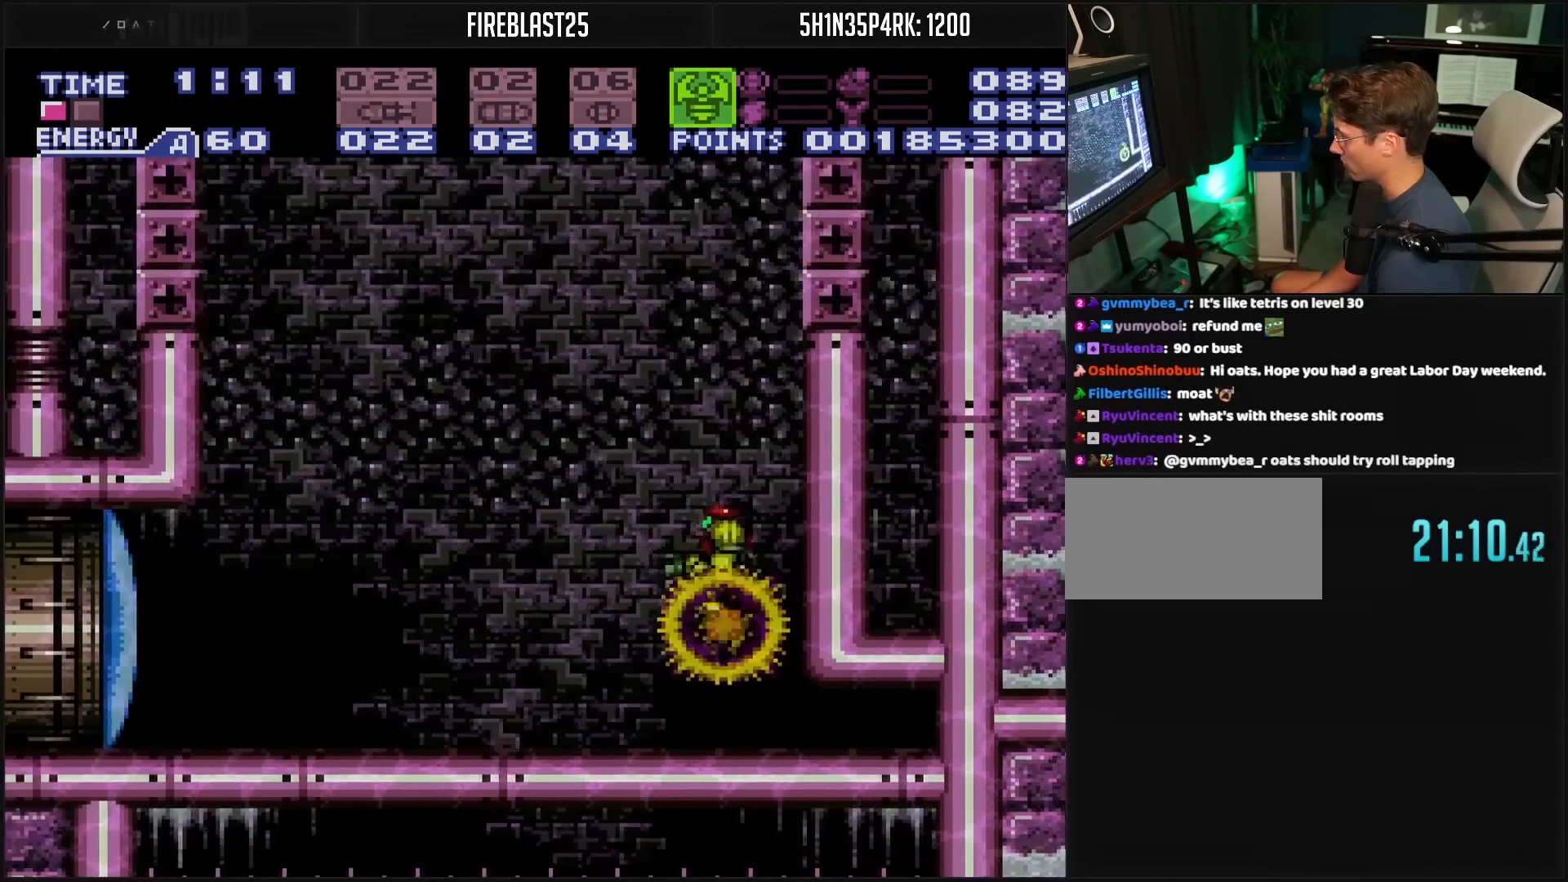
{"buttons": ["X", "DPAD_LEFT"], "events": [[433, "X", "down"]]}
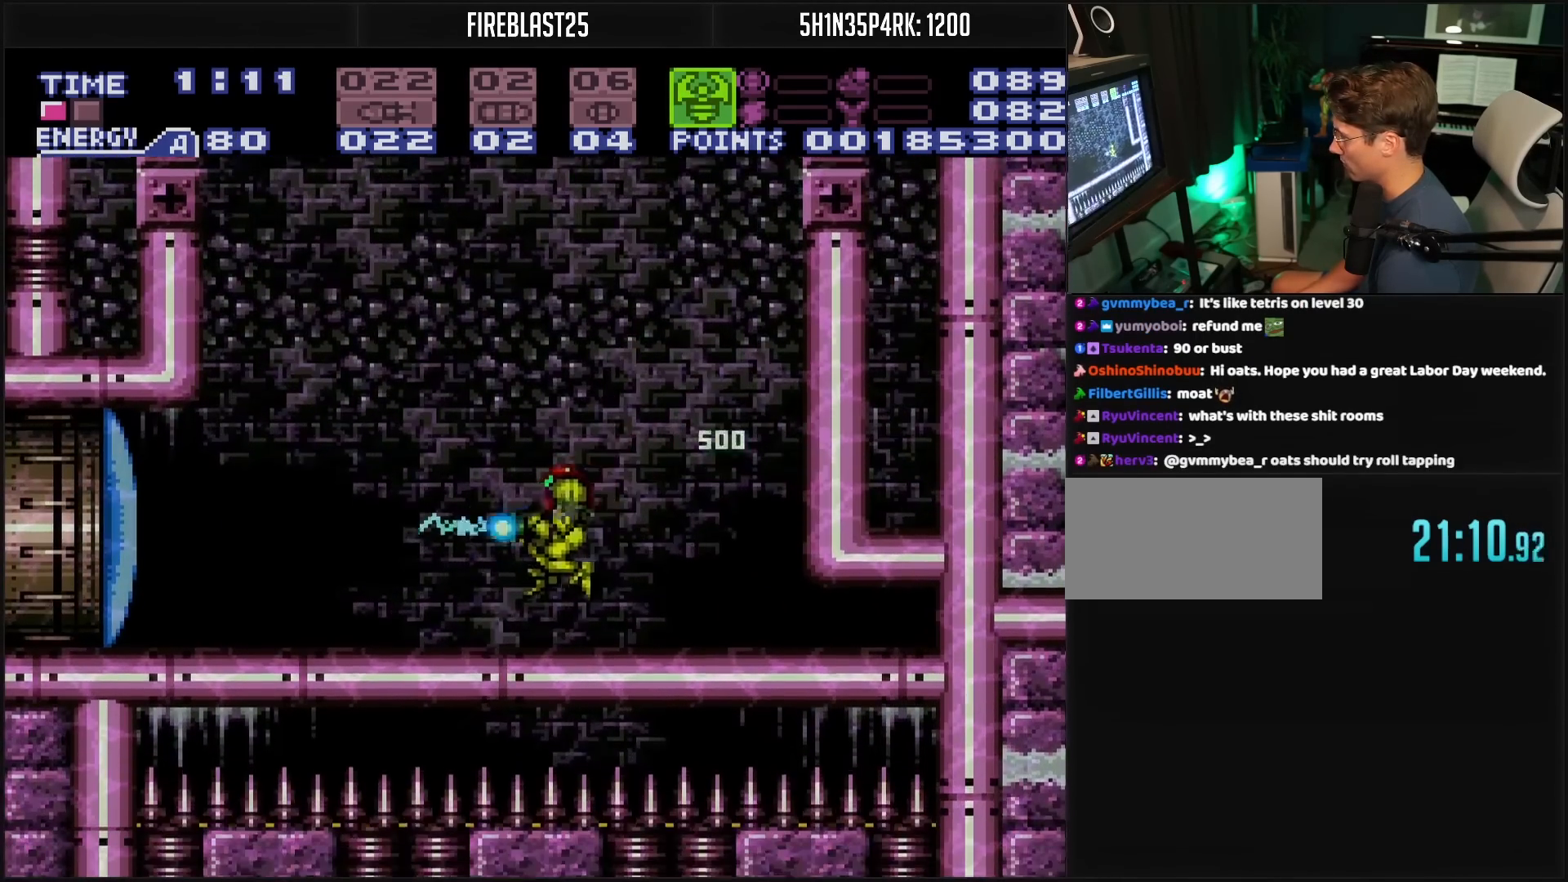
{"buttons": ["DPAD_LEFT"], "events": [[167, "X", "up"], [200, "L1", "down"], [217, "A", "down"], [267, "L1", "up"], [317, "A", "up"]]}
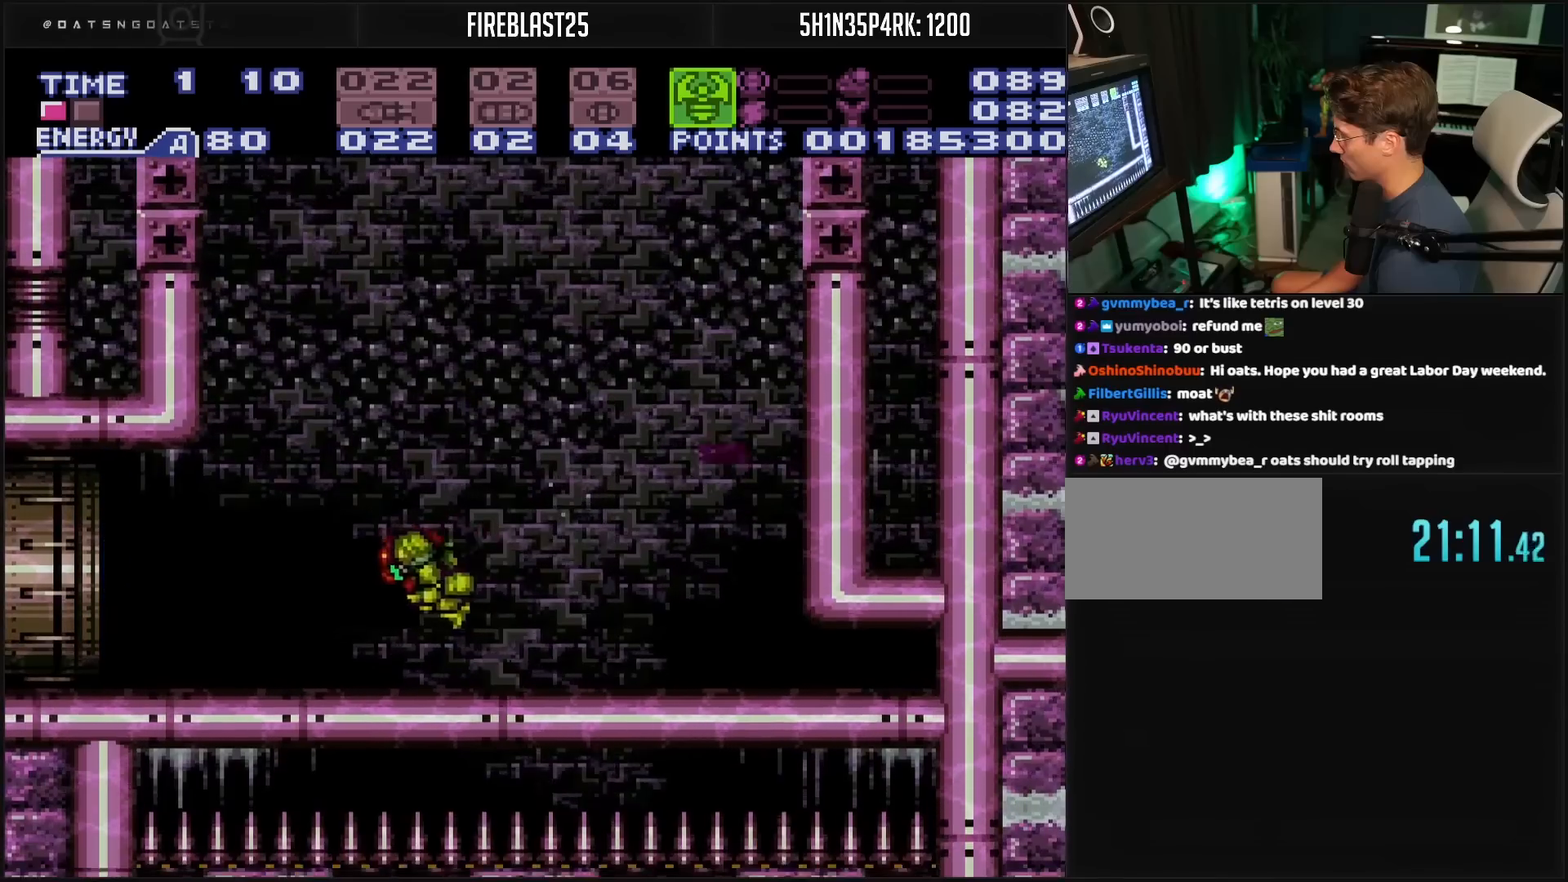
{"buttons": ["DPAD_LEFT"], "events": [[33, "B", "down"], [217, "B", "up"], [317, "L1", "down"], [383, "A", "down"], [383, "L1", "up"], [483, "A", "up"]]}
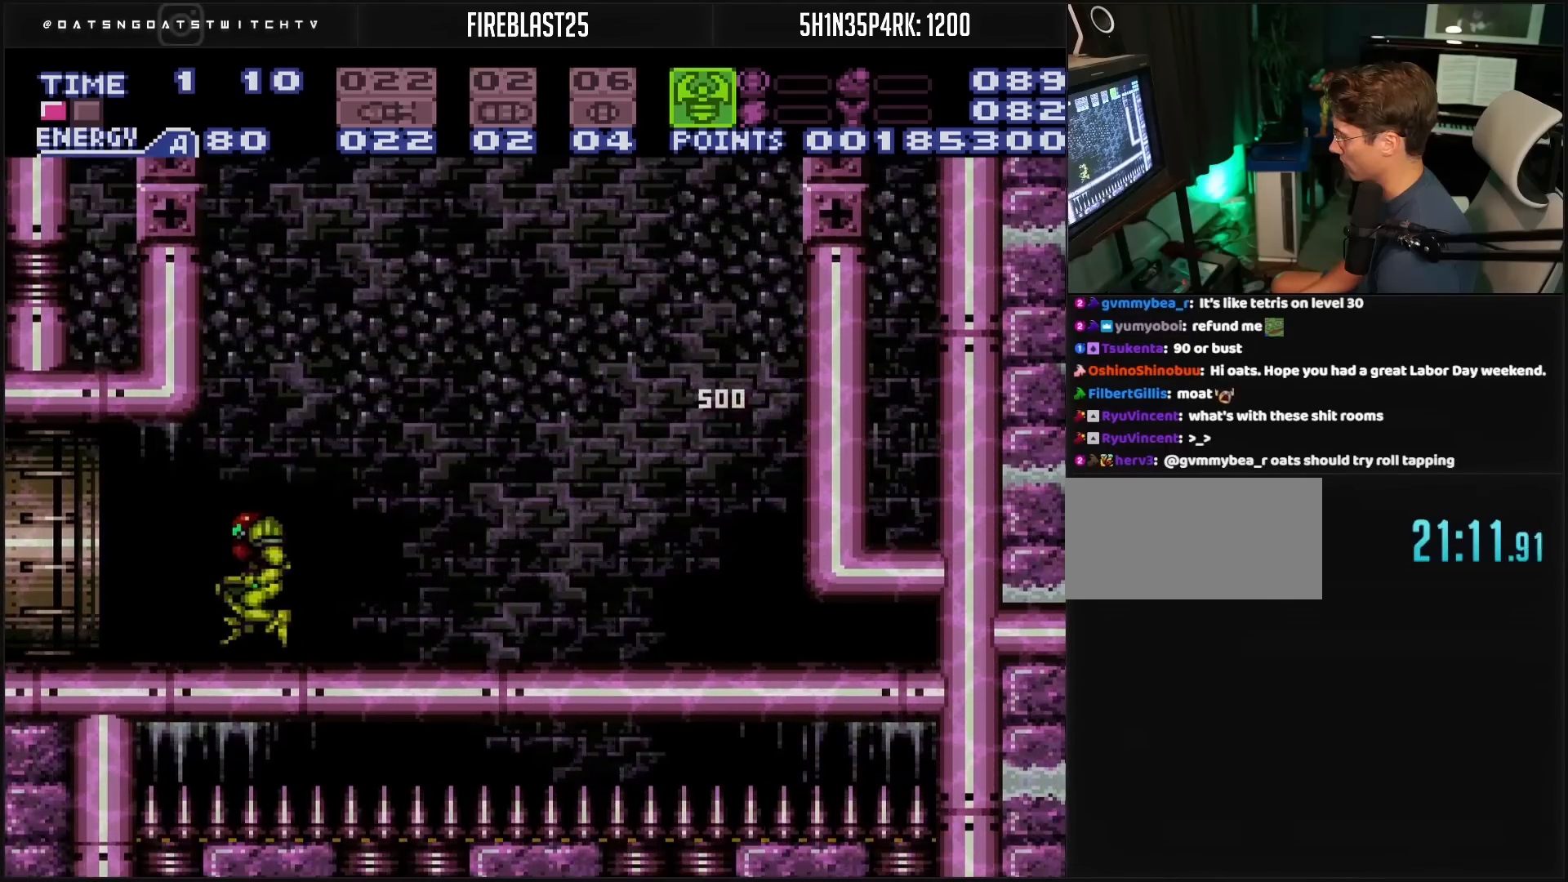
{"buttons": ["DPAD_LEFT"], "events": []}
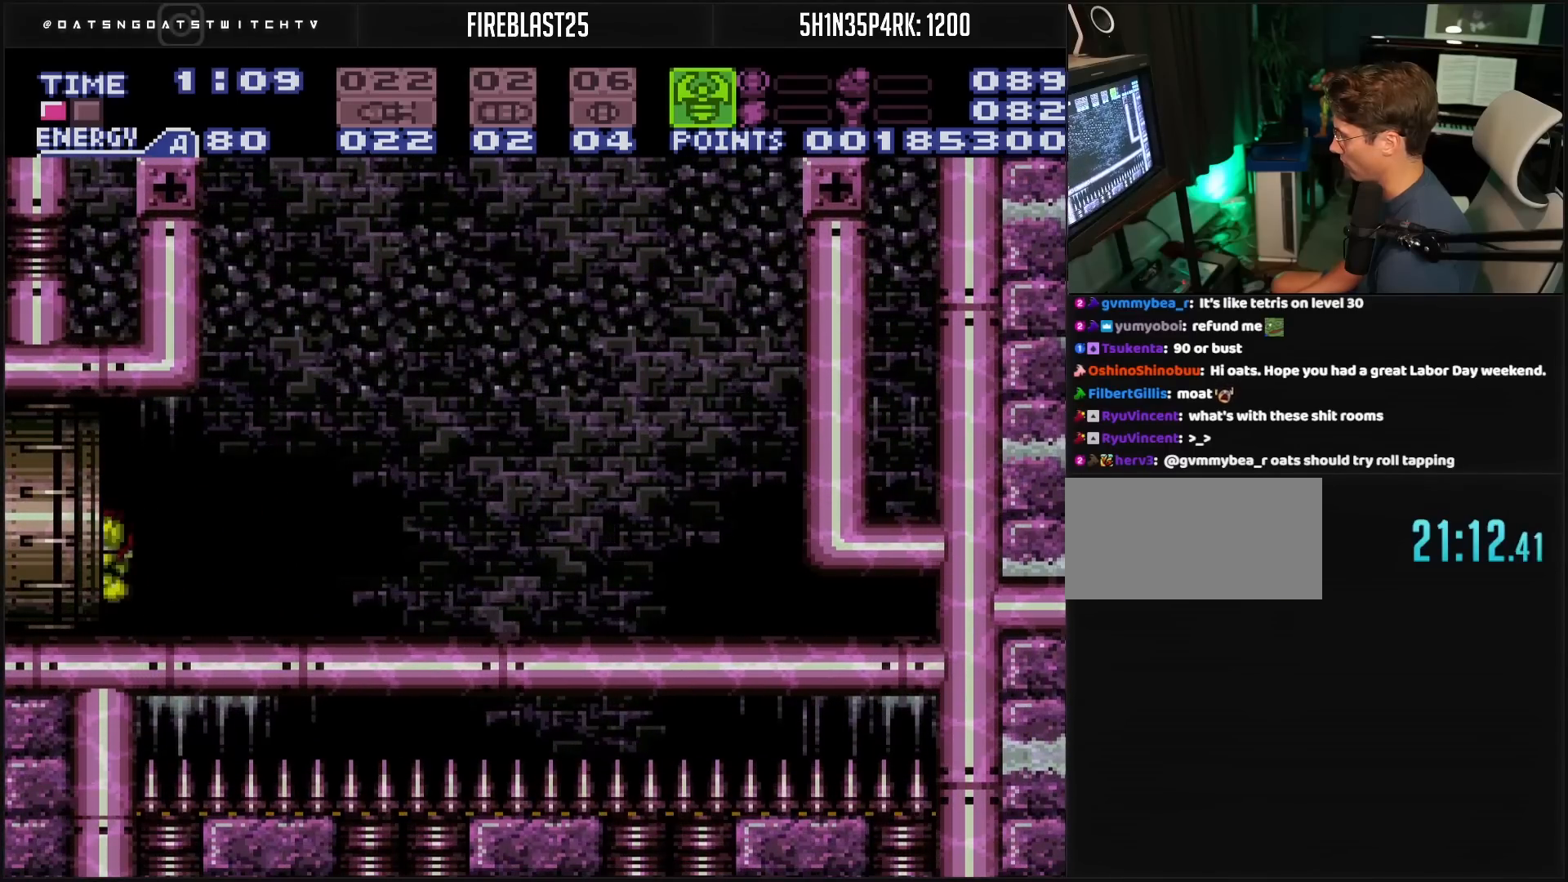
{"buttons": ["B", "L1", "DPAD_LEFT"], "events": [[17, "L1", "down"], [300, "B", "down"]]}
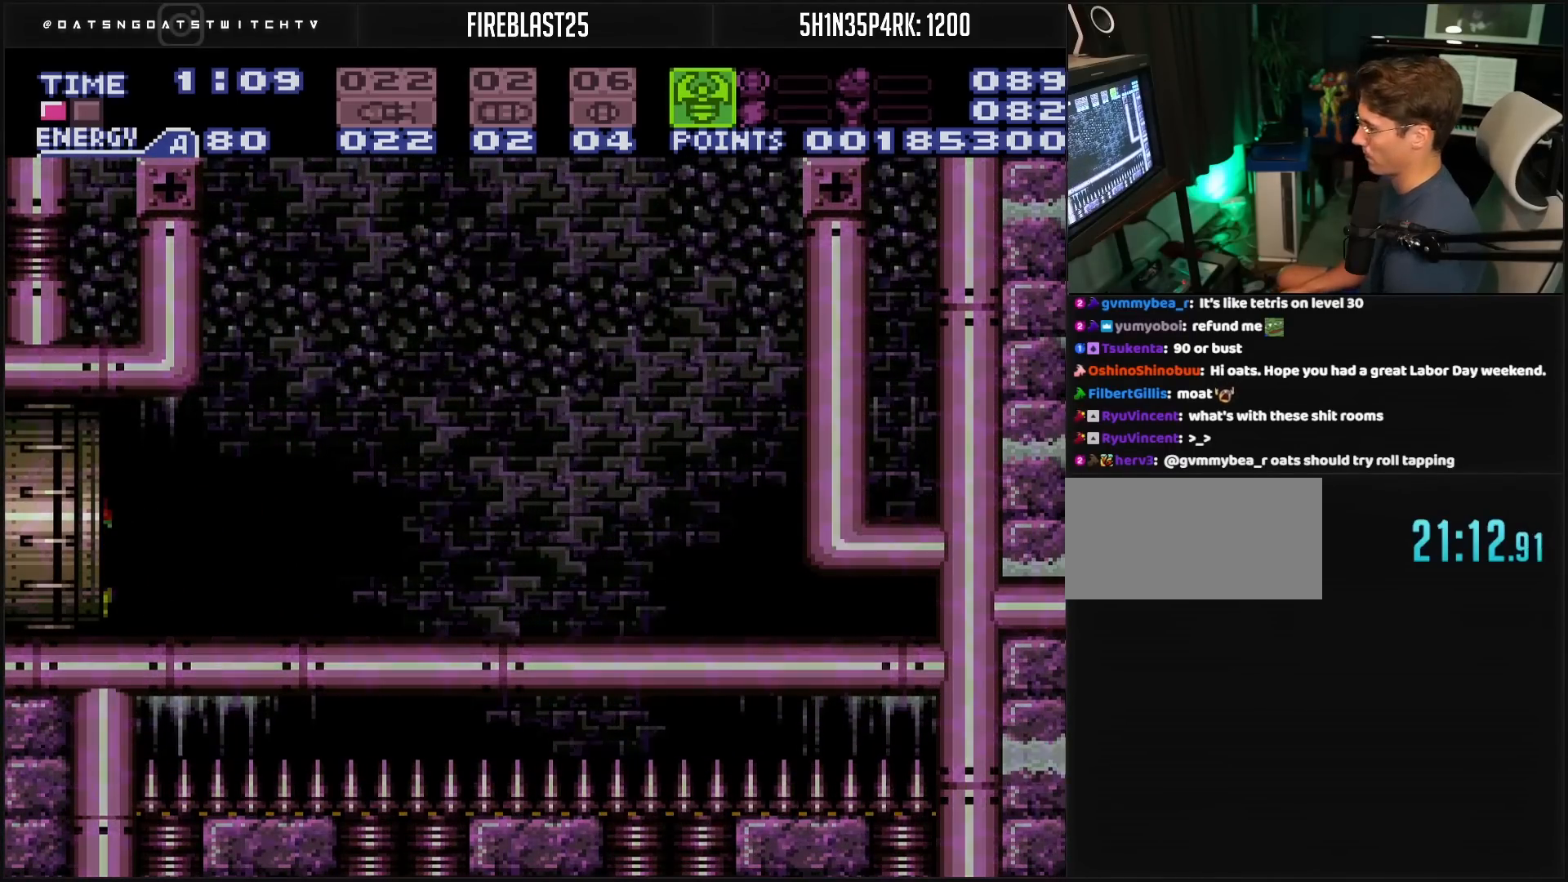
{"buttons": ["B", "L1", "DPAD_LEFT"], "events": []}
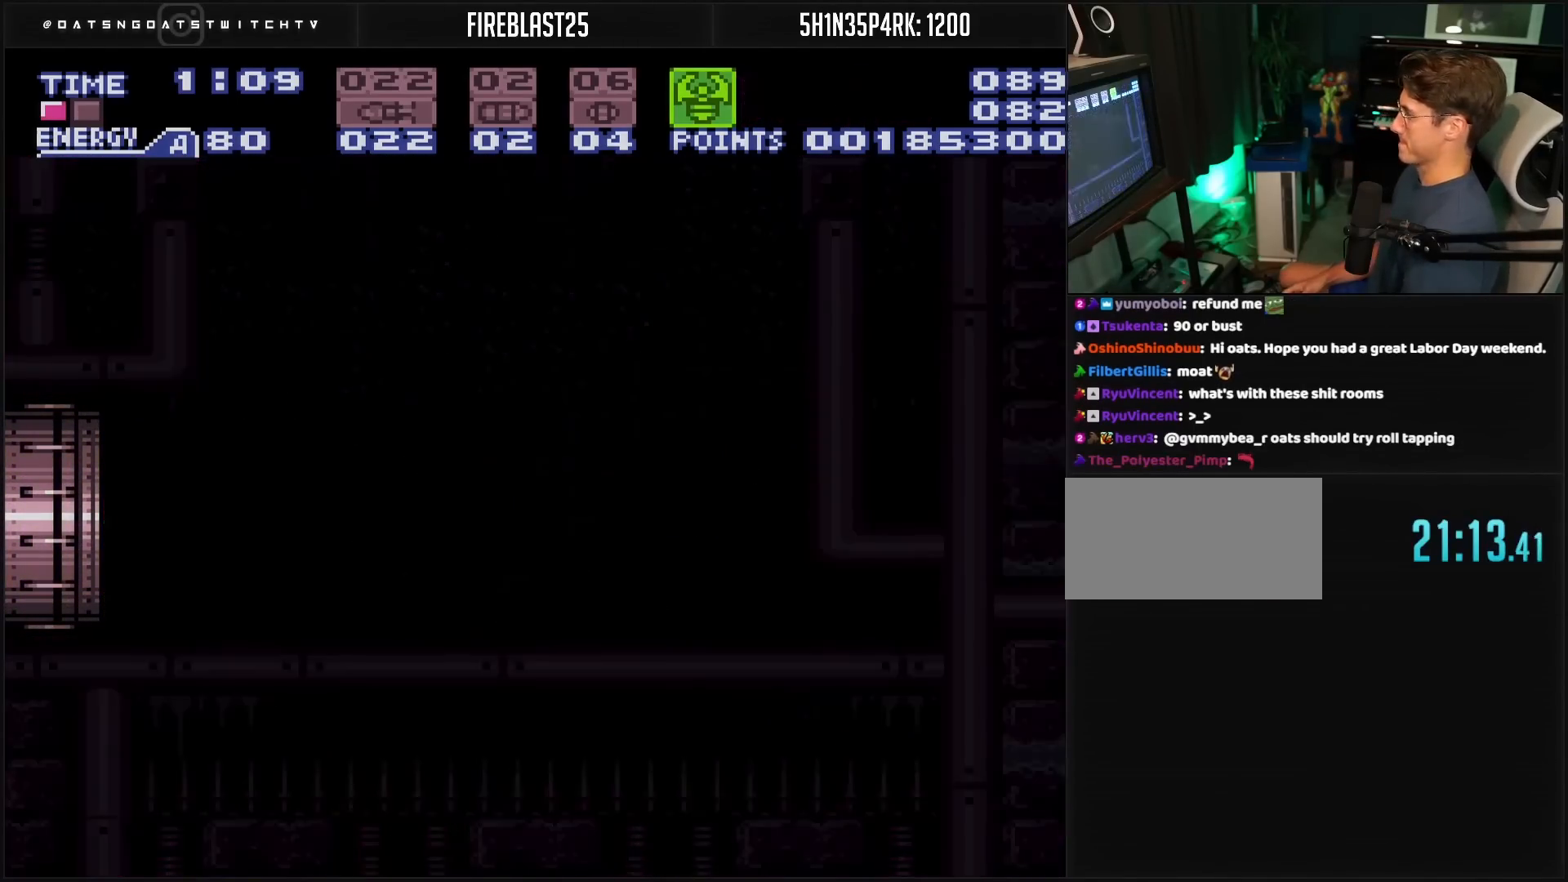
{"buttons": ["B", "L1"], "events": [[400, "DPAD_LEFT", "up"], [450, "L1", "up"], [483, "L1", "down"]]}
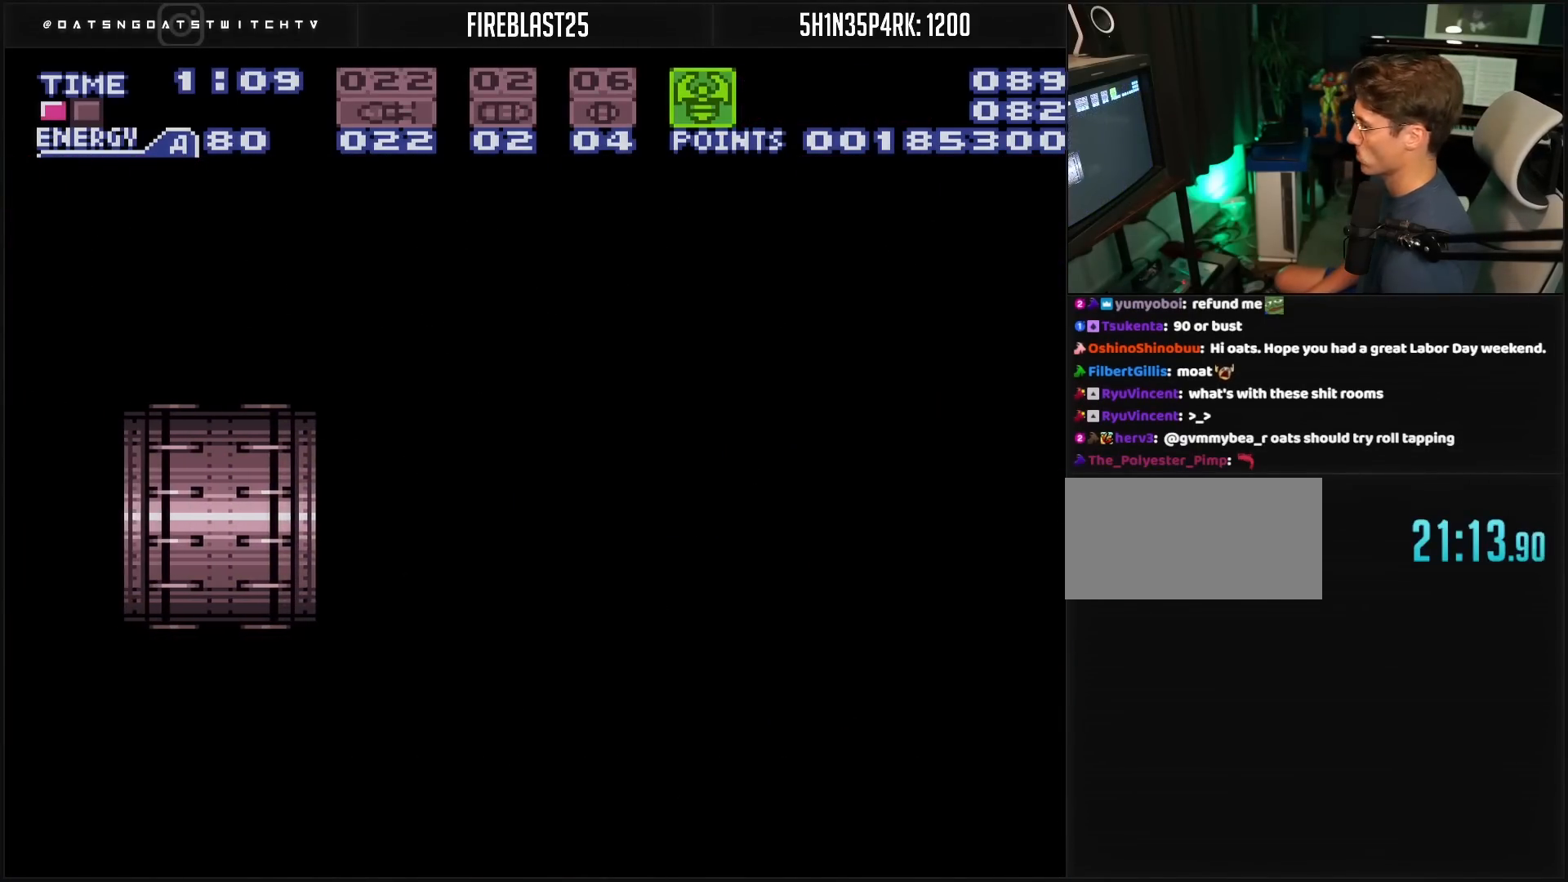
{"buttons": ["B", "L1"], "events": []}
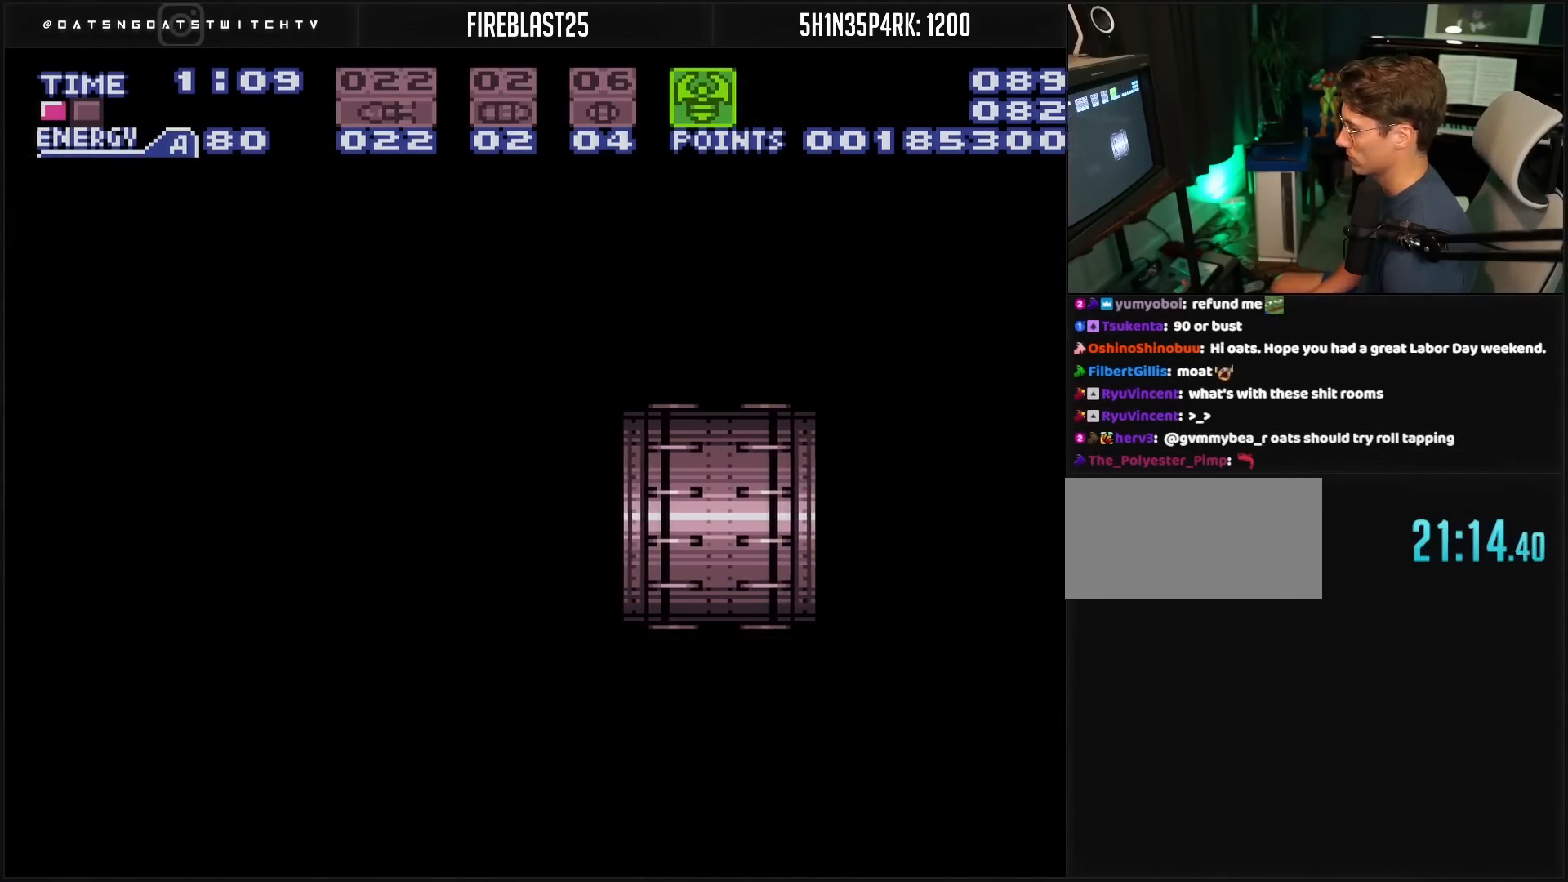
{"buttons": ["B", "L1"], "events": []}
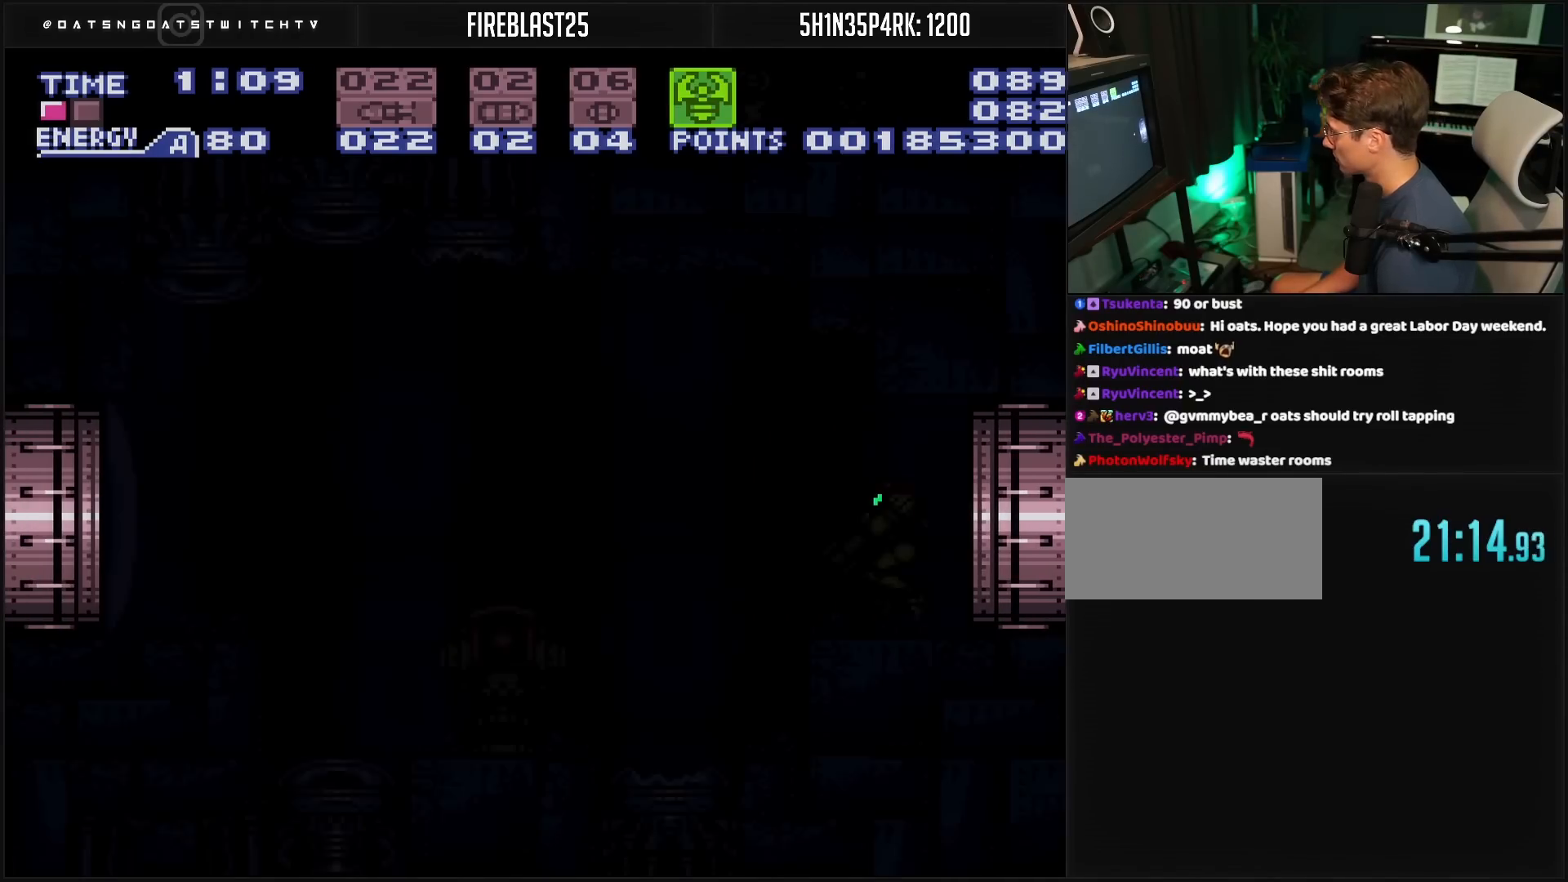
{"buttons": ["B", "L1"], "events": []}
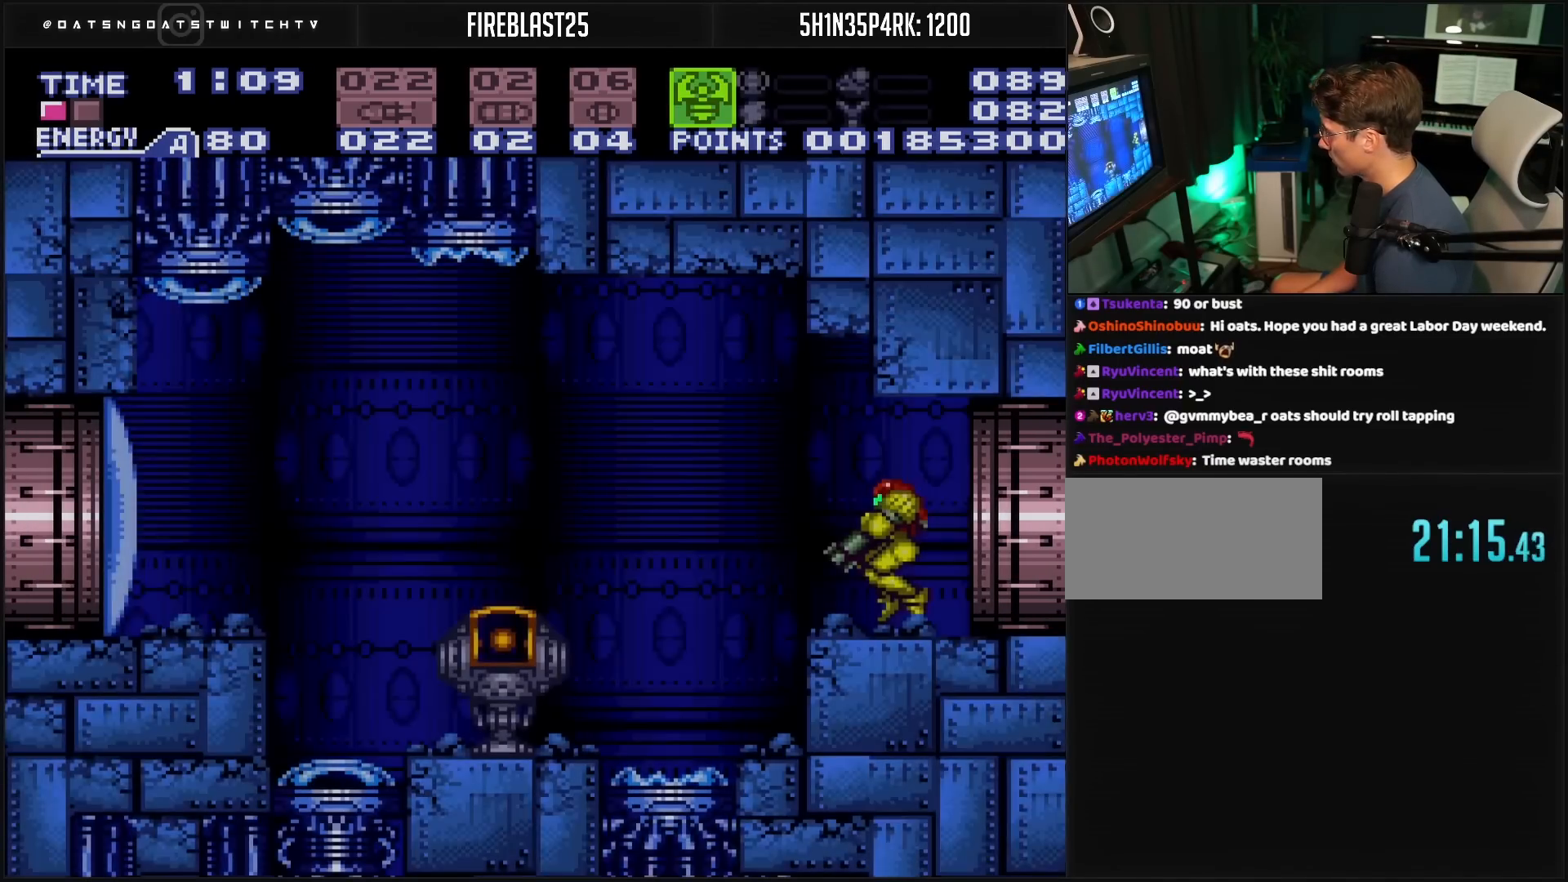
{"buttons": ["DPAD_LEFT"], "events": [[167, "DPAD_LEFT", "down"], [167, "L1", "up"], [333, "B", "up"]]}
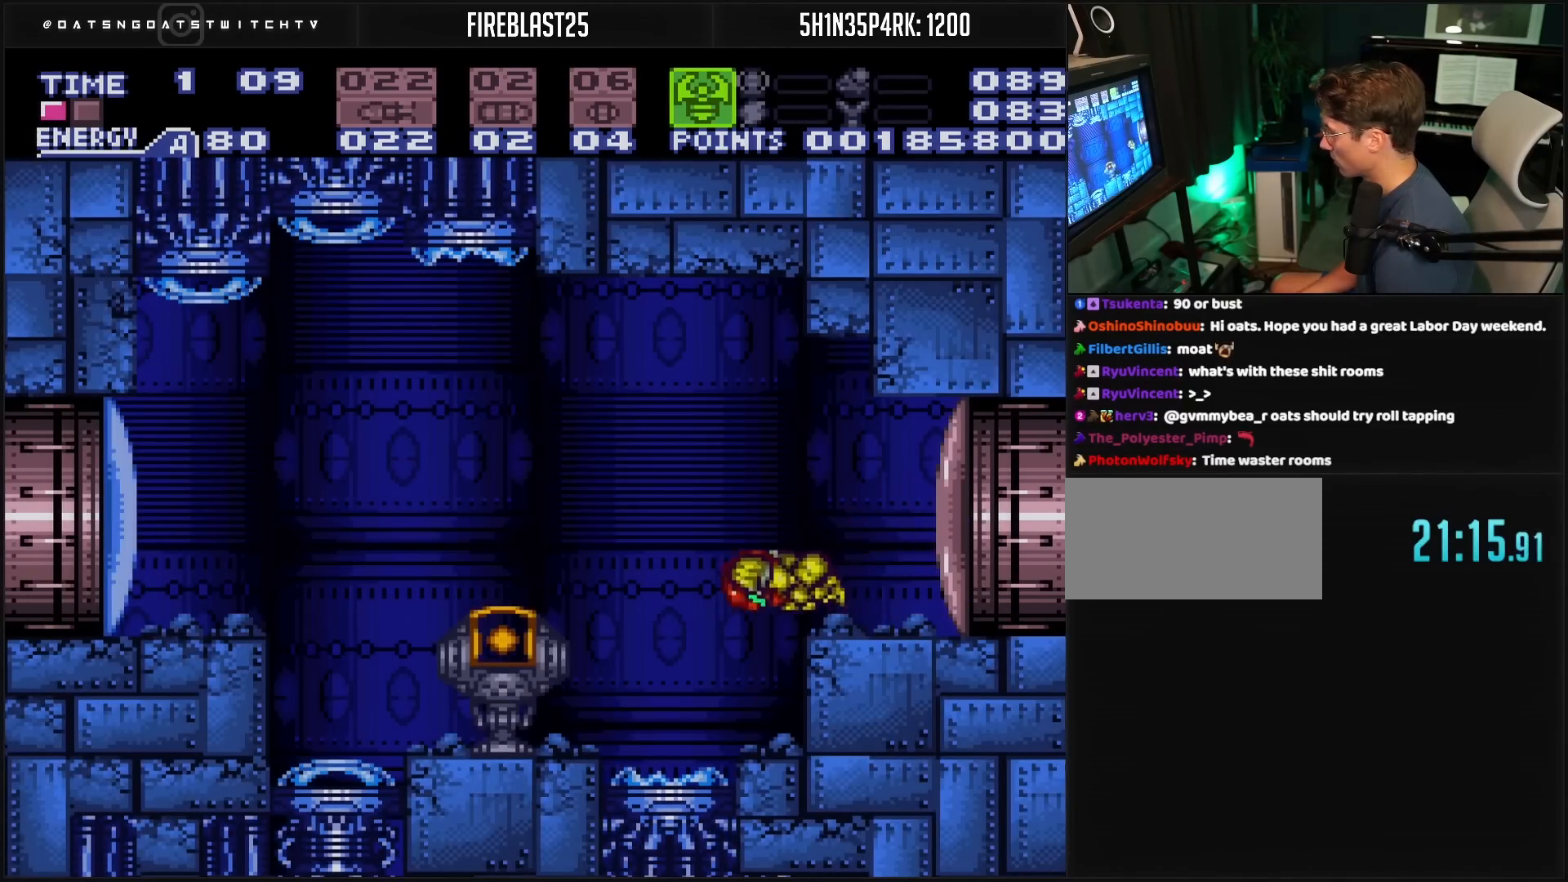
{"buttons": ["B", "DPAD_LEFT"], "events": [[50, "B", "down"]]}
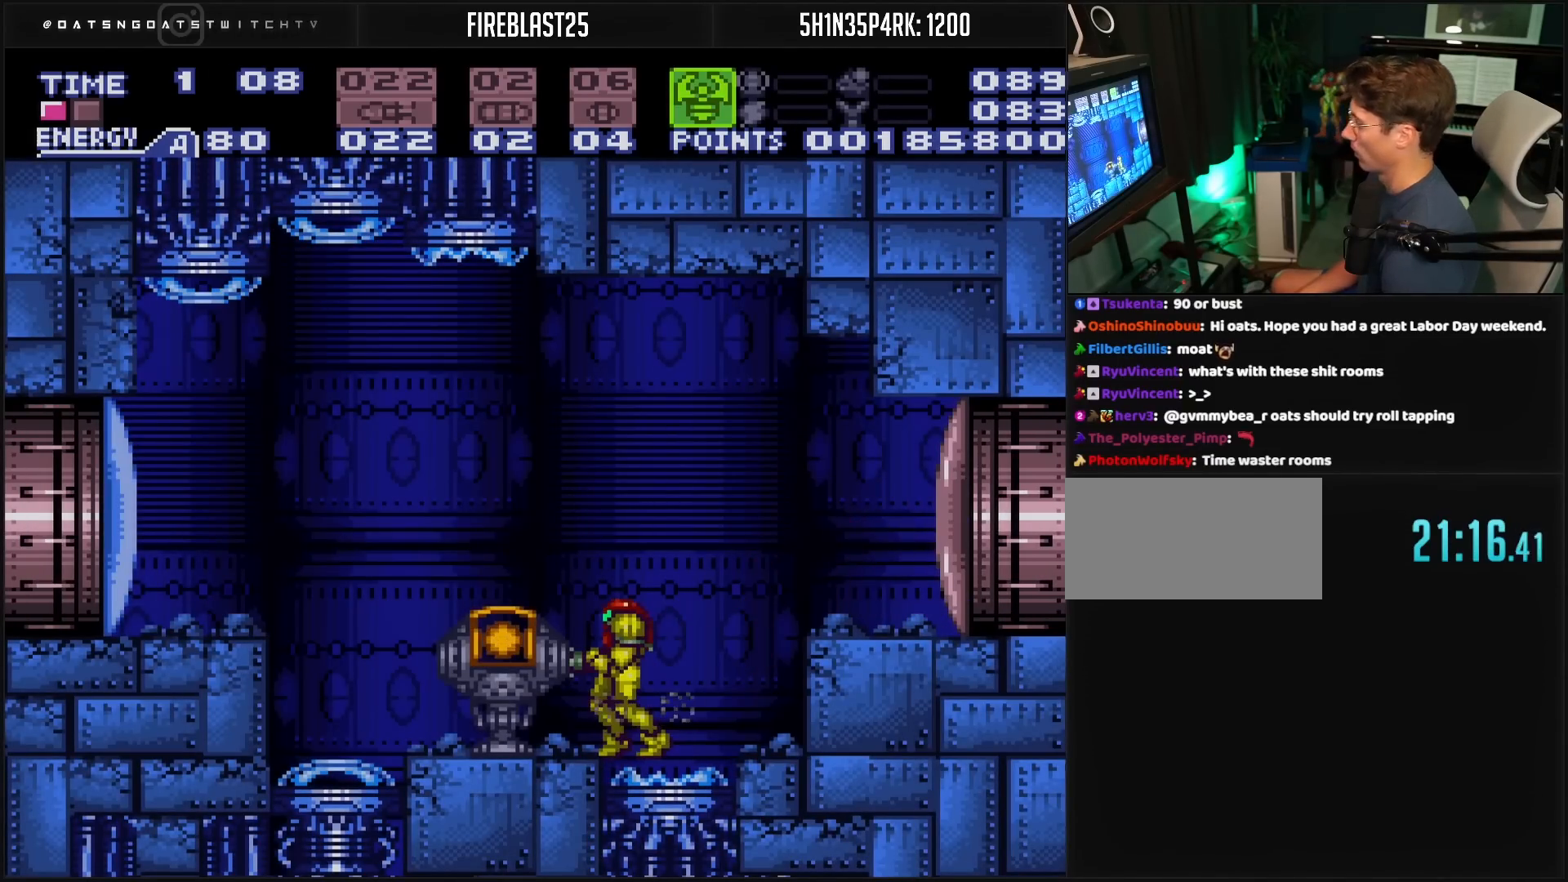
{"buttons": ["B", "DPAD_LEFT"], "events": []}
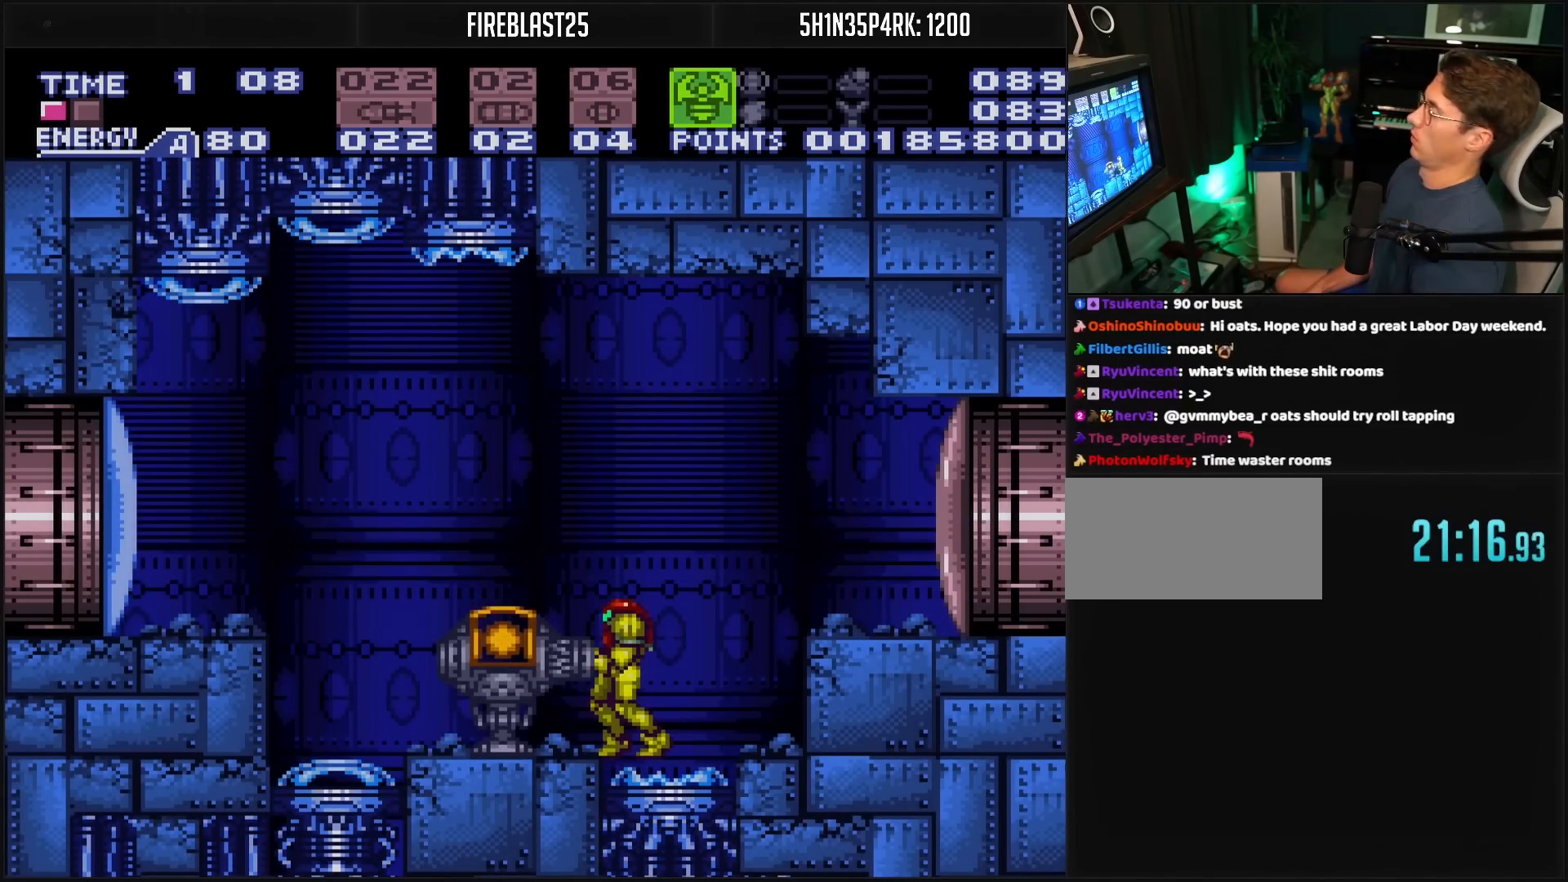
{"buttons": ["B", "DPAD_LEFT"], "events": []}
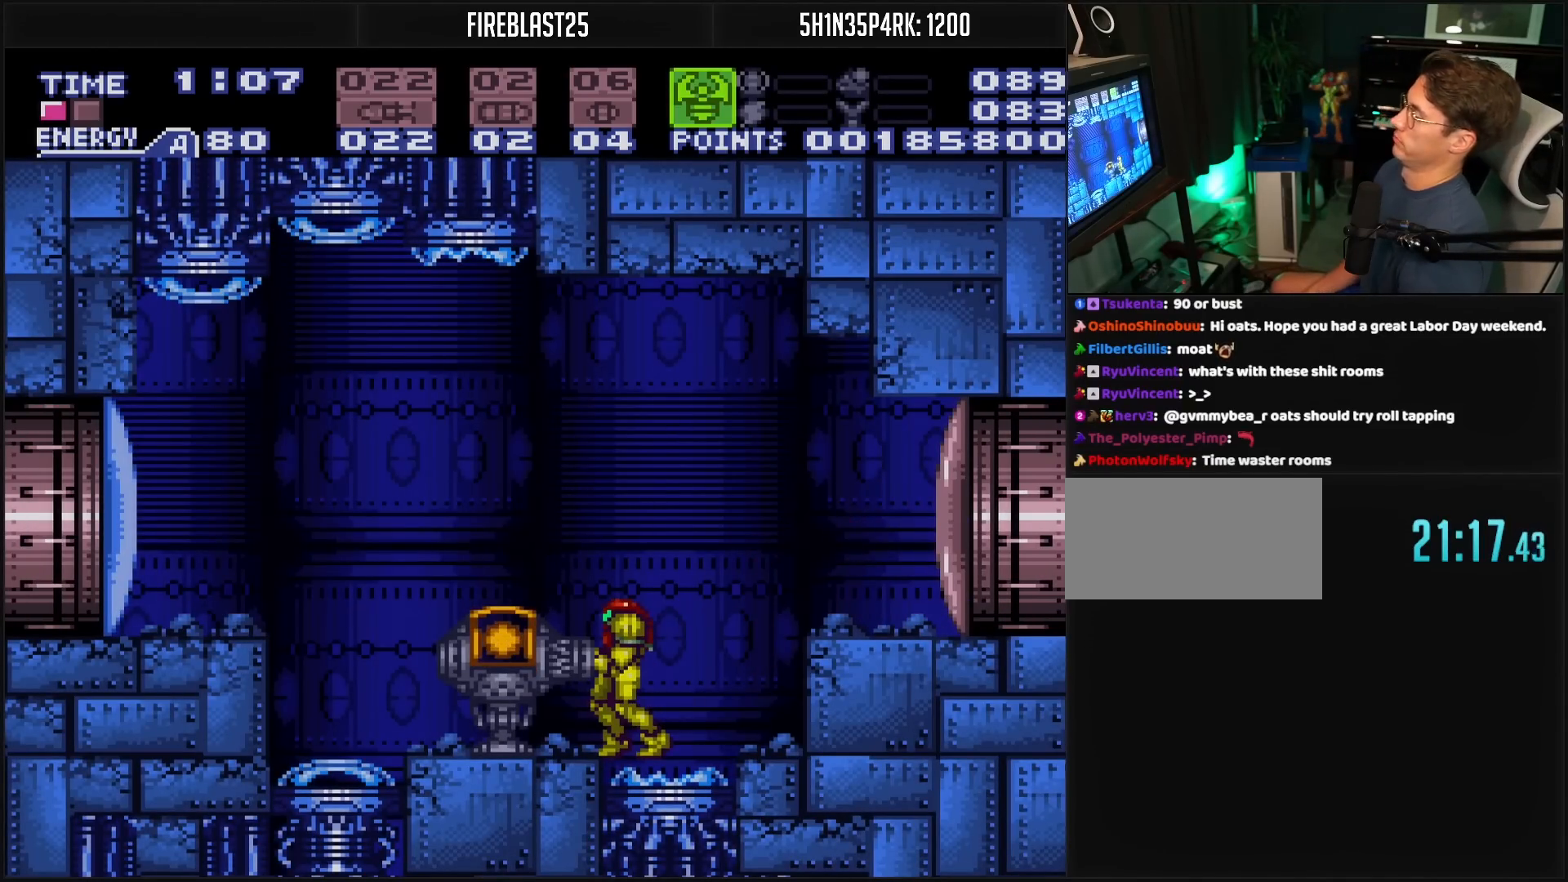
{"buttons": ["B", "DPAD_LEFT"], "events": []}
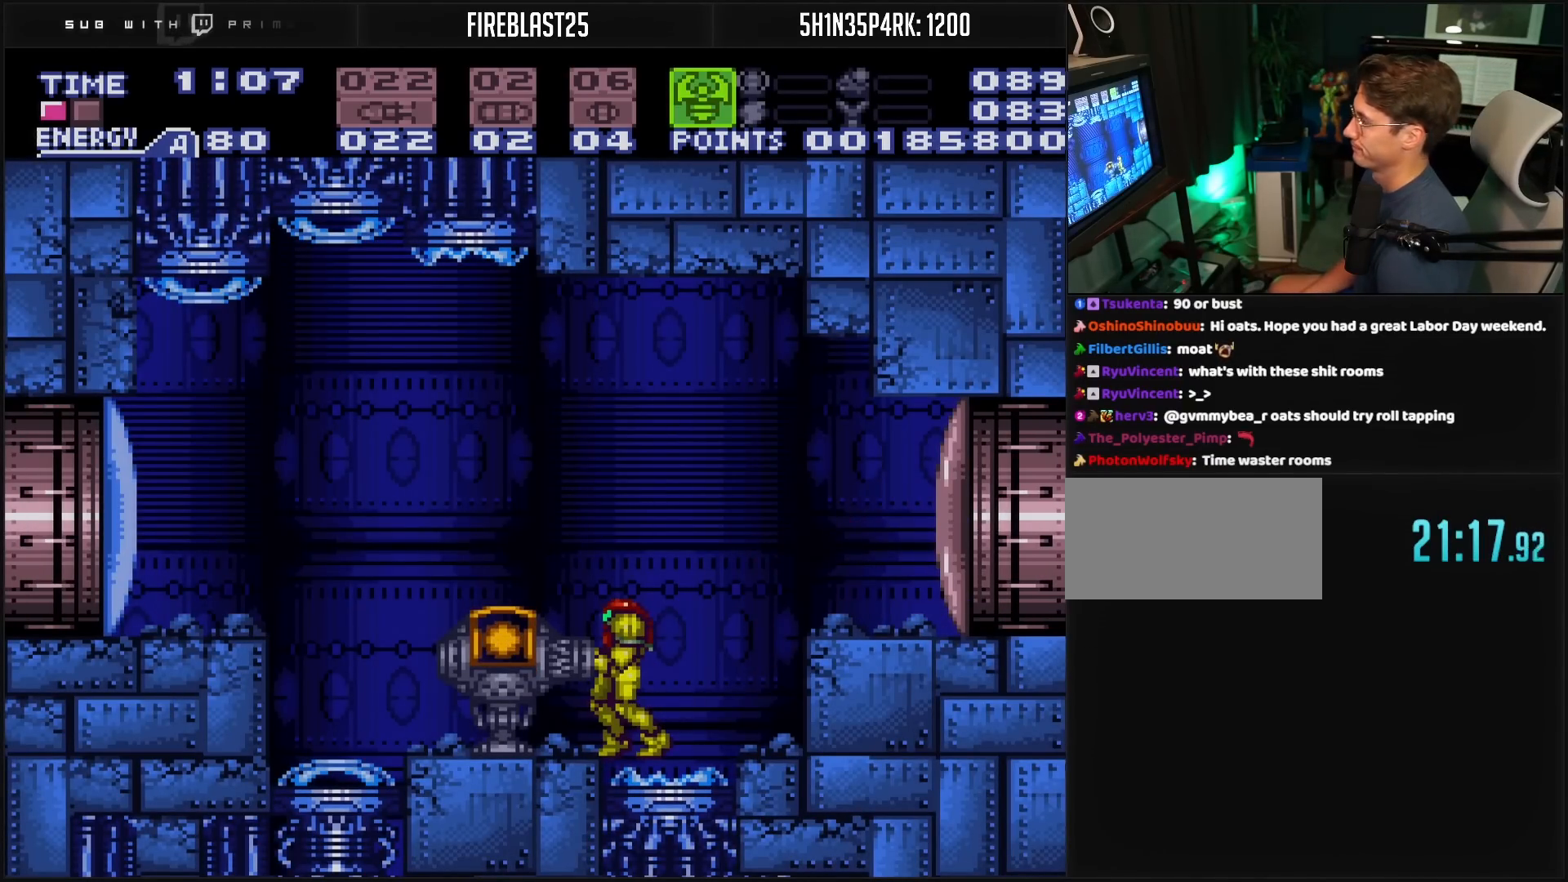
{"buttons": ["B", "DPAD_LEFT"], "events": []}
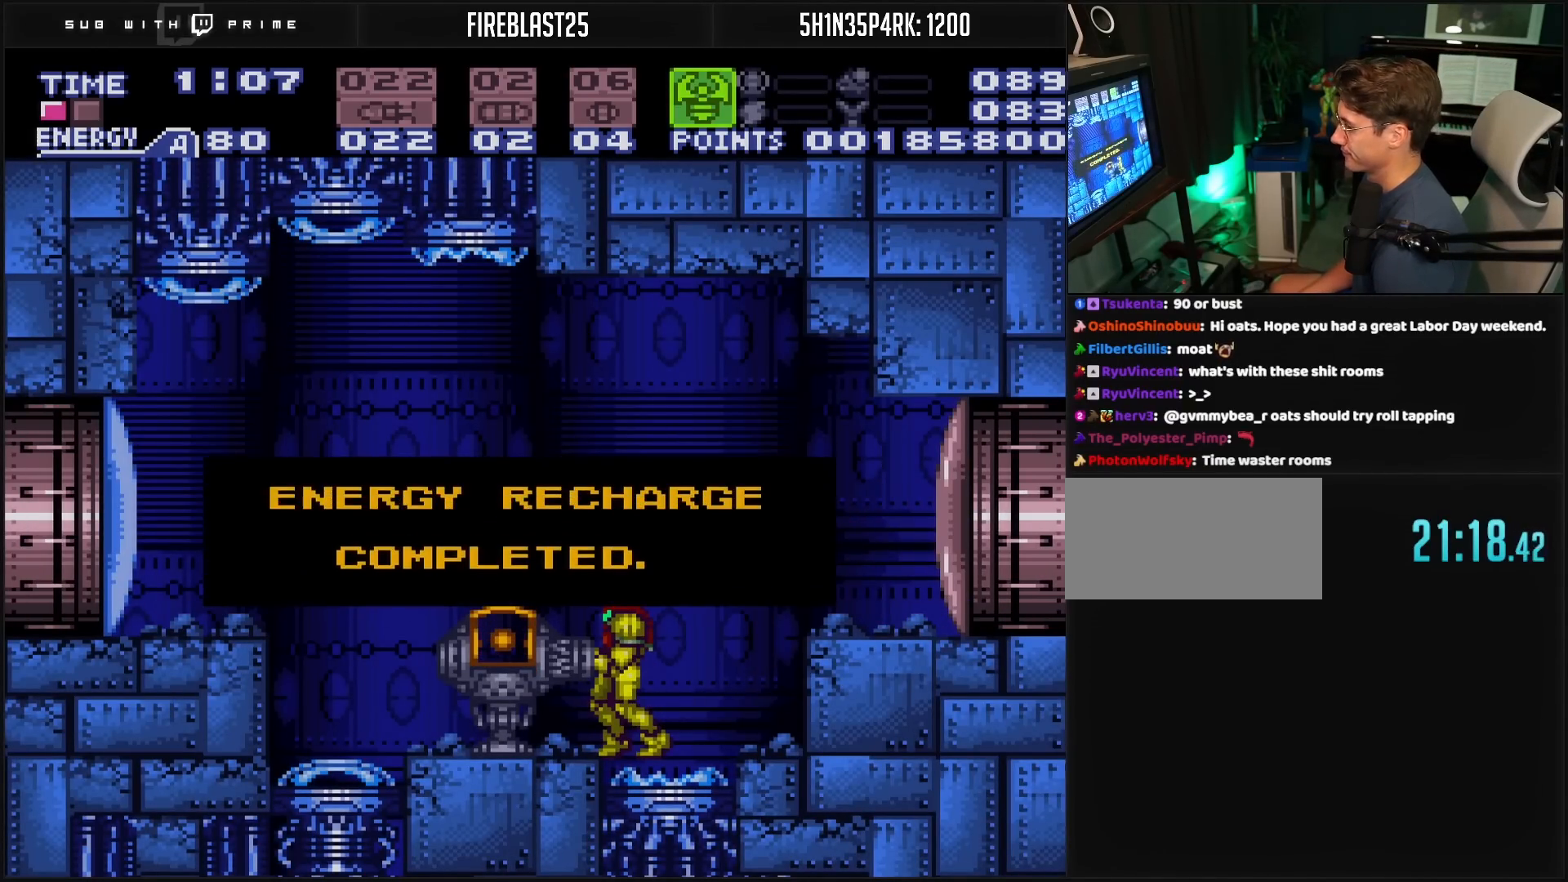
{"buttons": ["B"], "events": [[417, "B", "up"], [417, "DPAD_LEFT", "up"], [433, "B", "down"]]}
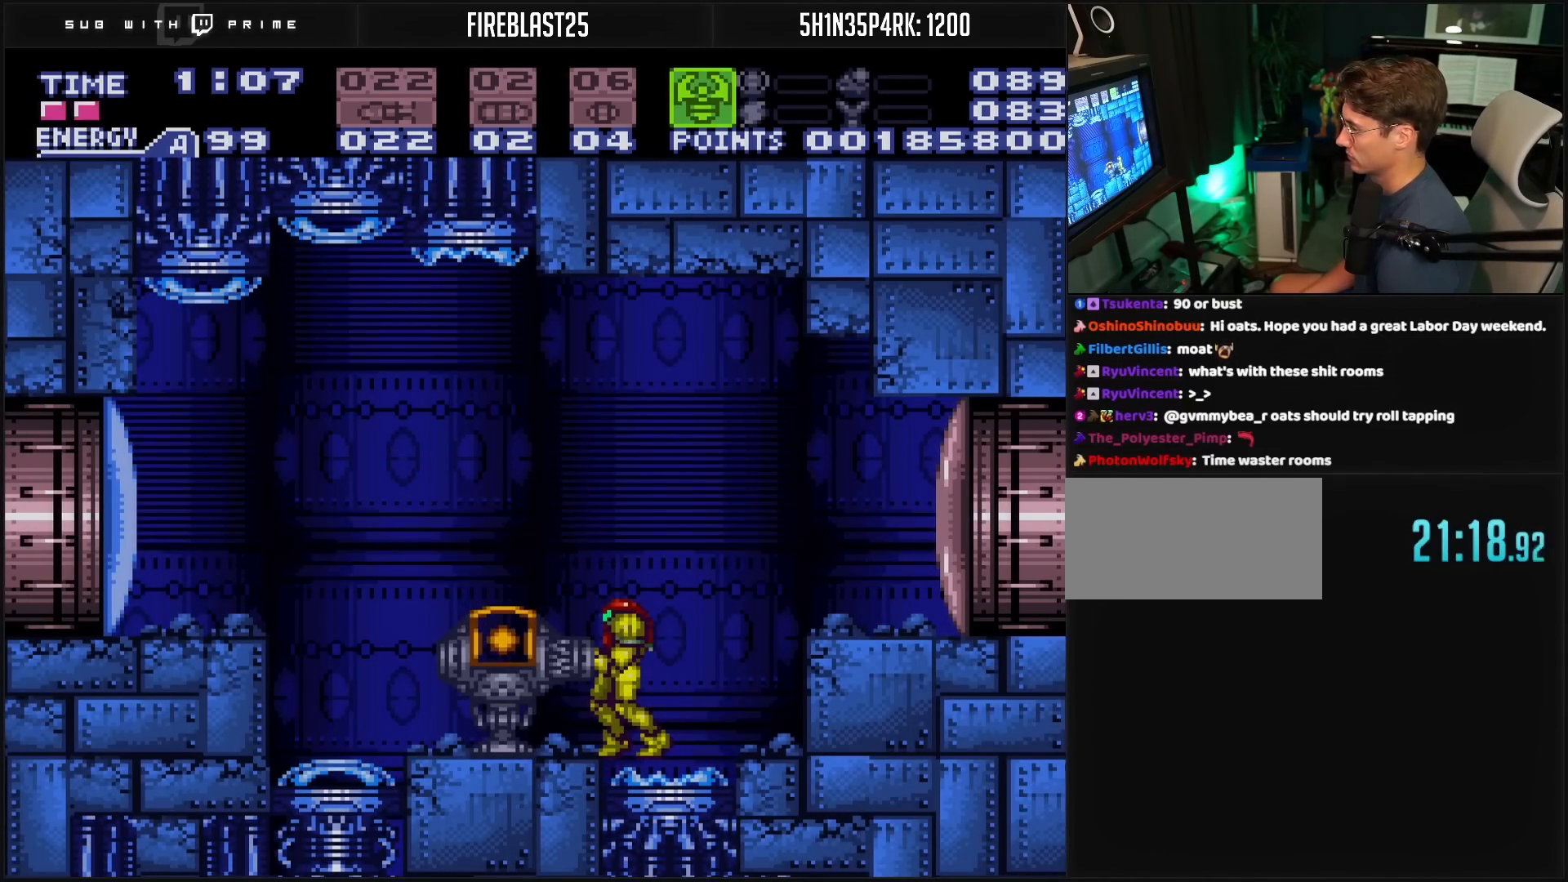
{"buttons": ["B", "X"], "events": [[33, "A", "down"], [83, "DPAD_LEFT", "down"], [217, "A", "up"], [450, "DPAD_LEFT", "up"], [450, "X", "down"]]}
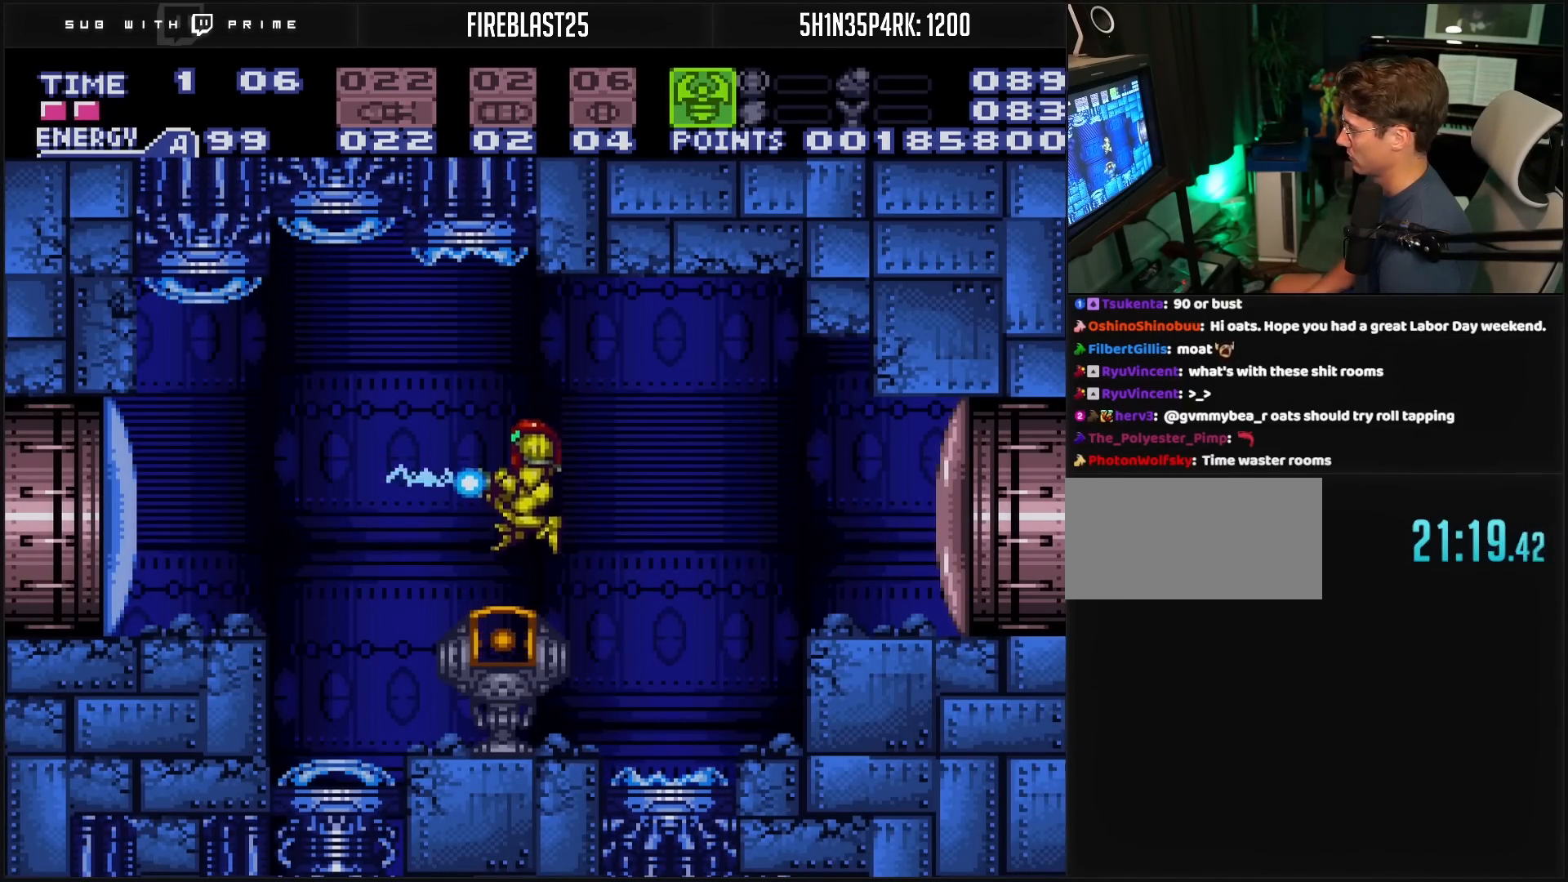
{"buttons": ["DPAD_LEFT"], "events": [[83, "DPAD_LEFT", "down"], [217, "A", "down"], [333, "A", "up"], [333, "B", "up"], [333, "X", "up"]]}
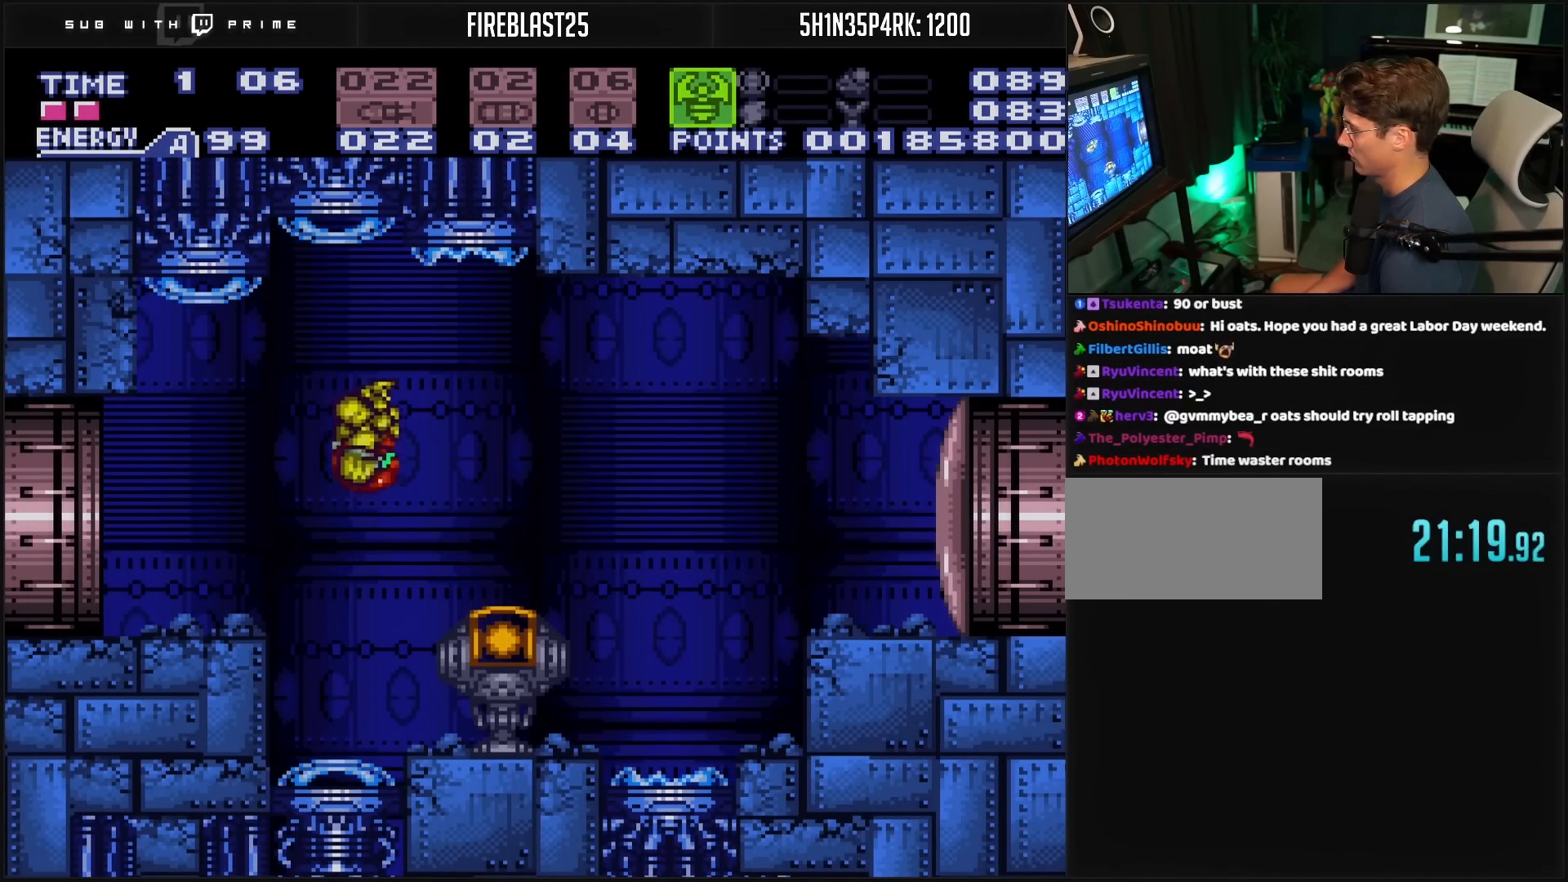
{"buttons": ["B", "DPAD_LEFT"], "events": [[117, "B", "down"], [233, "R1", "down"], [383, "R1", "up"]]}
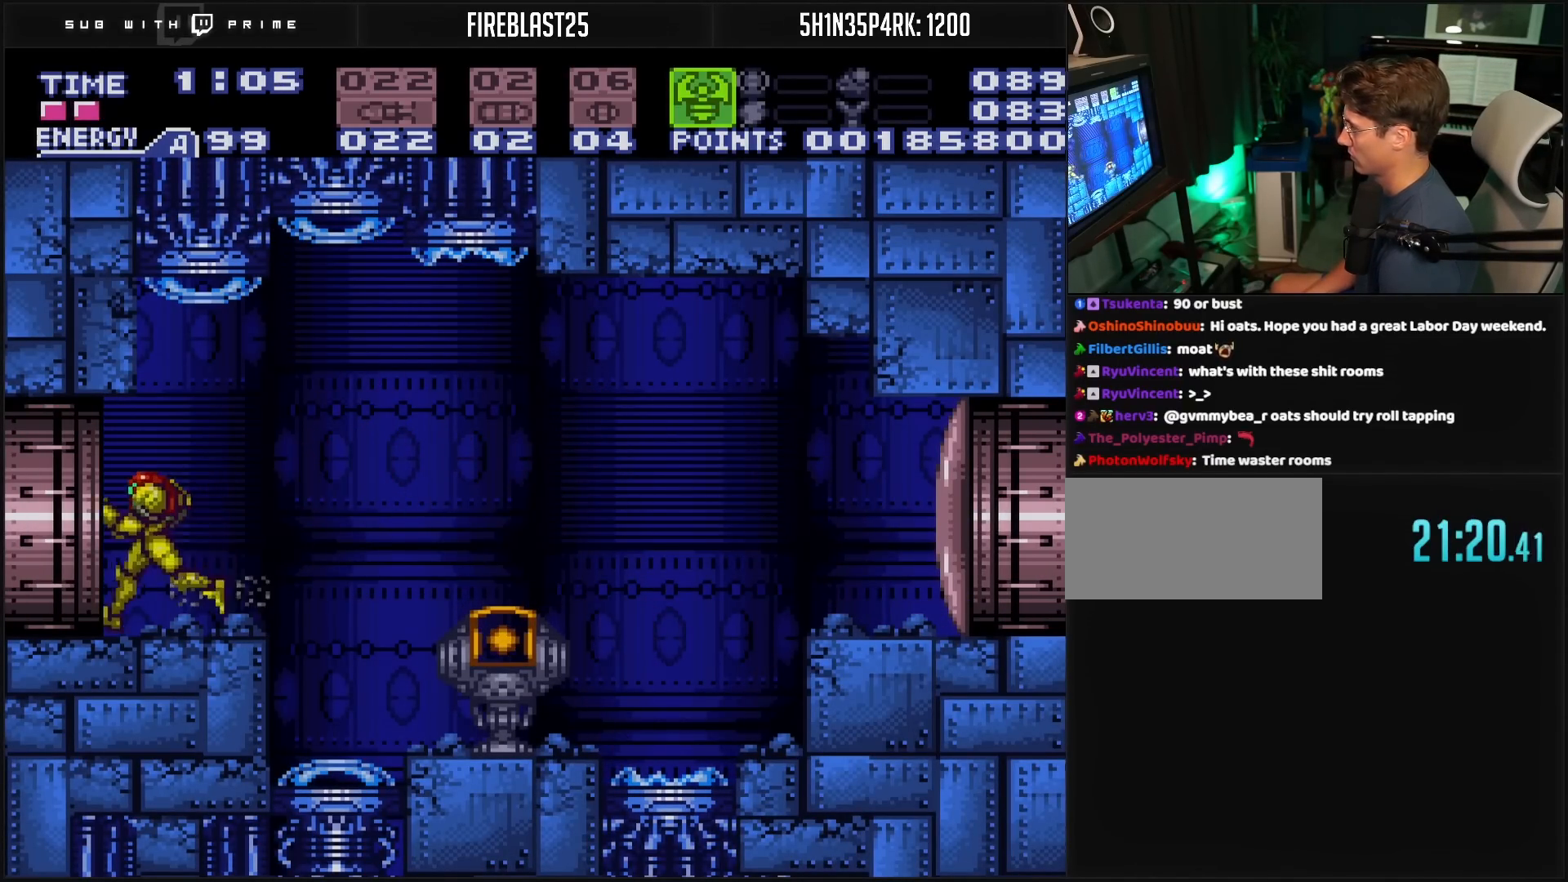
{"buttons": ["DPAD_LEFT"], "events": [[417, "B", "up"]]}
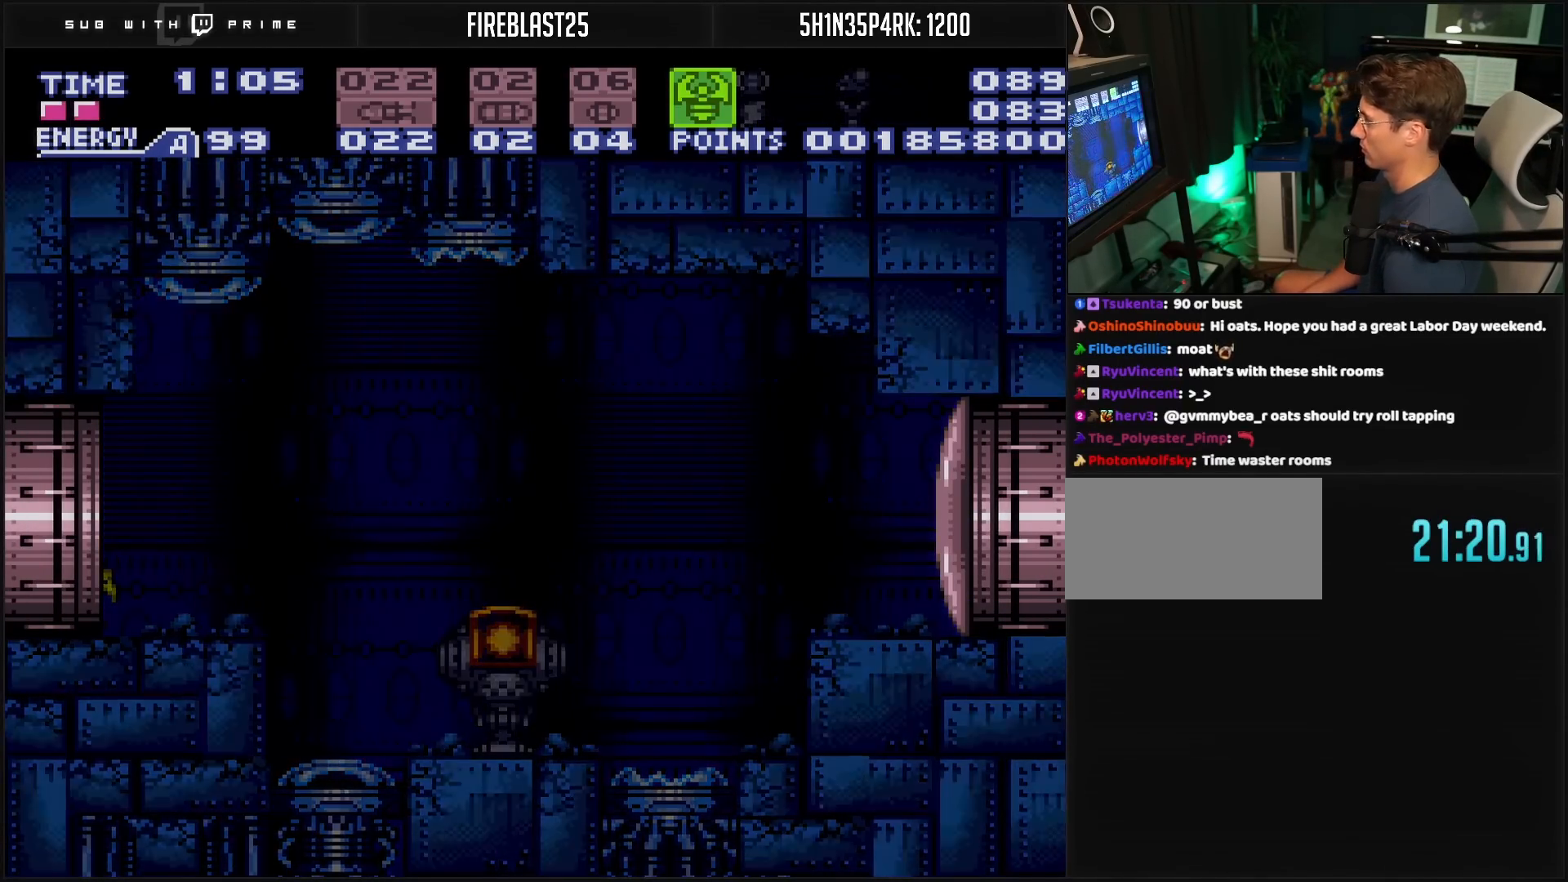
{"buttons": [], "events": [[100, "DPAD_LEFT", "up"], [183, "B", "down"], [483, "B", "up"]]}
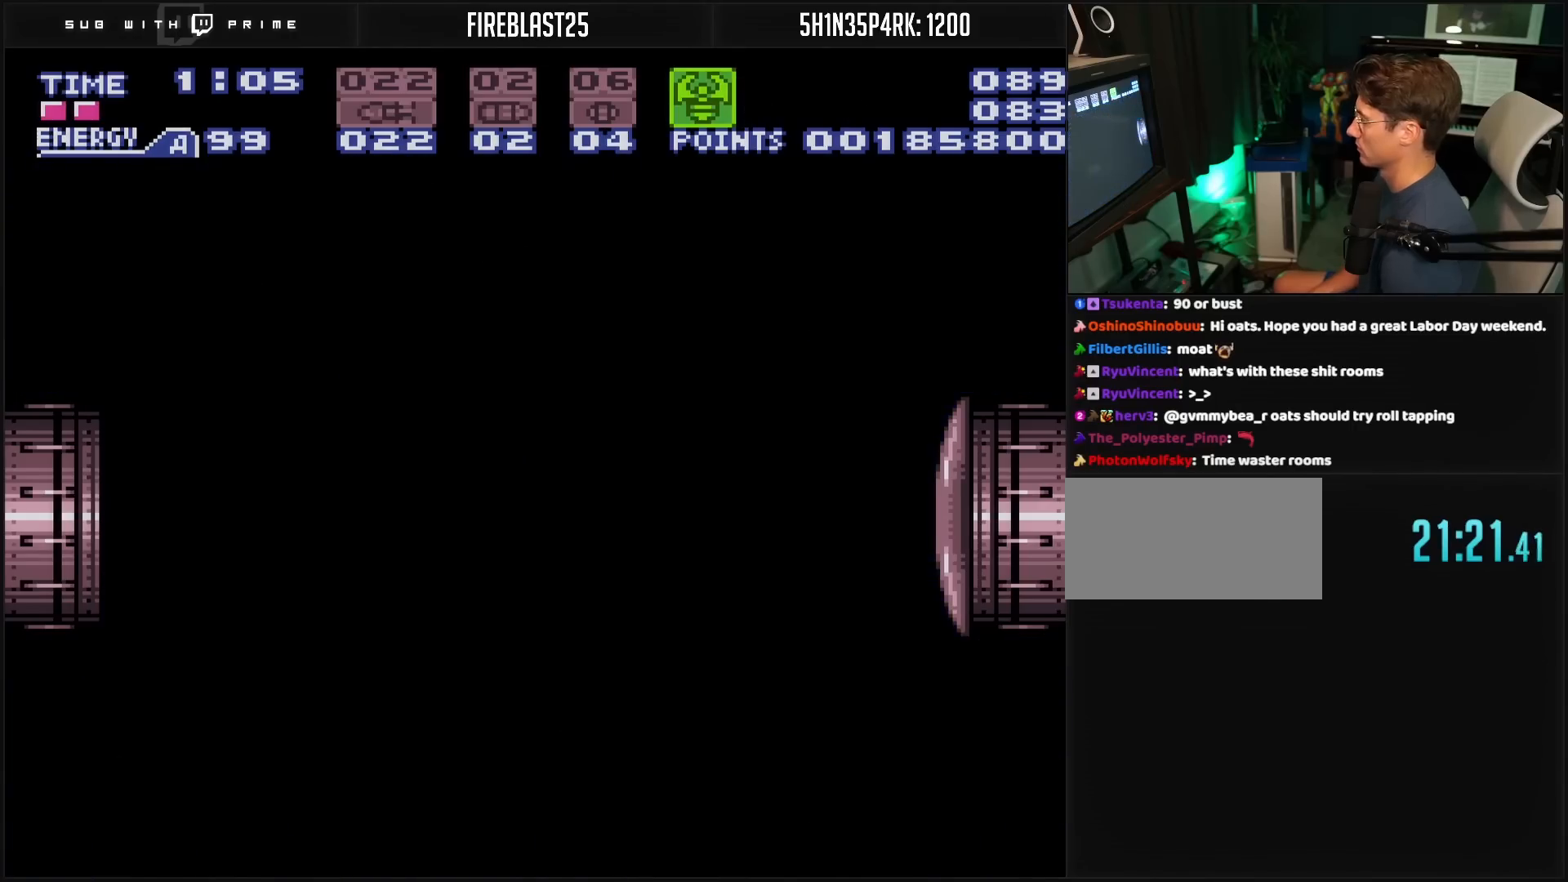
{"buttons": [], "events": [[233, "B", "down"], [333, "B", "up"]]}
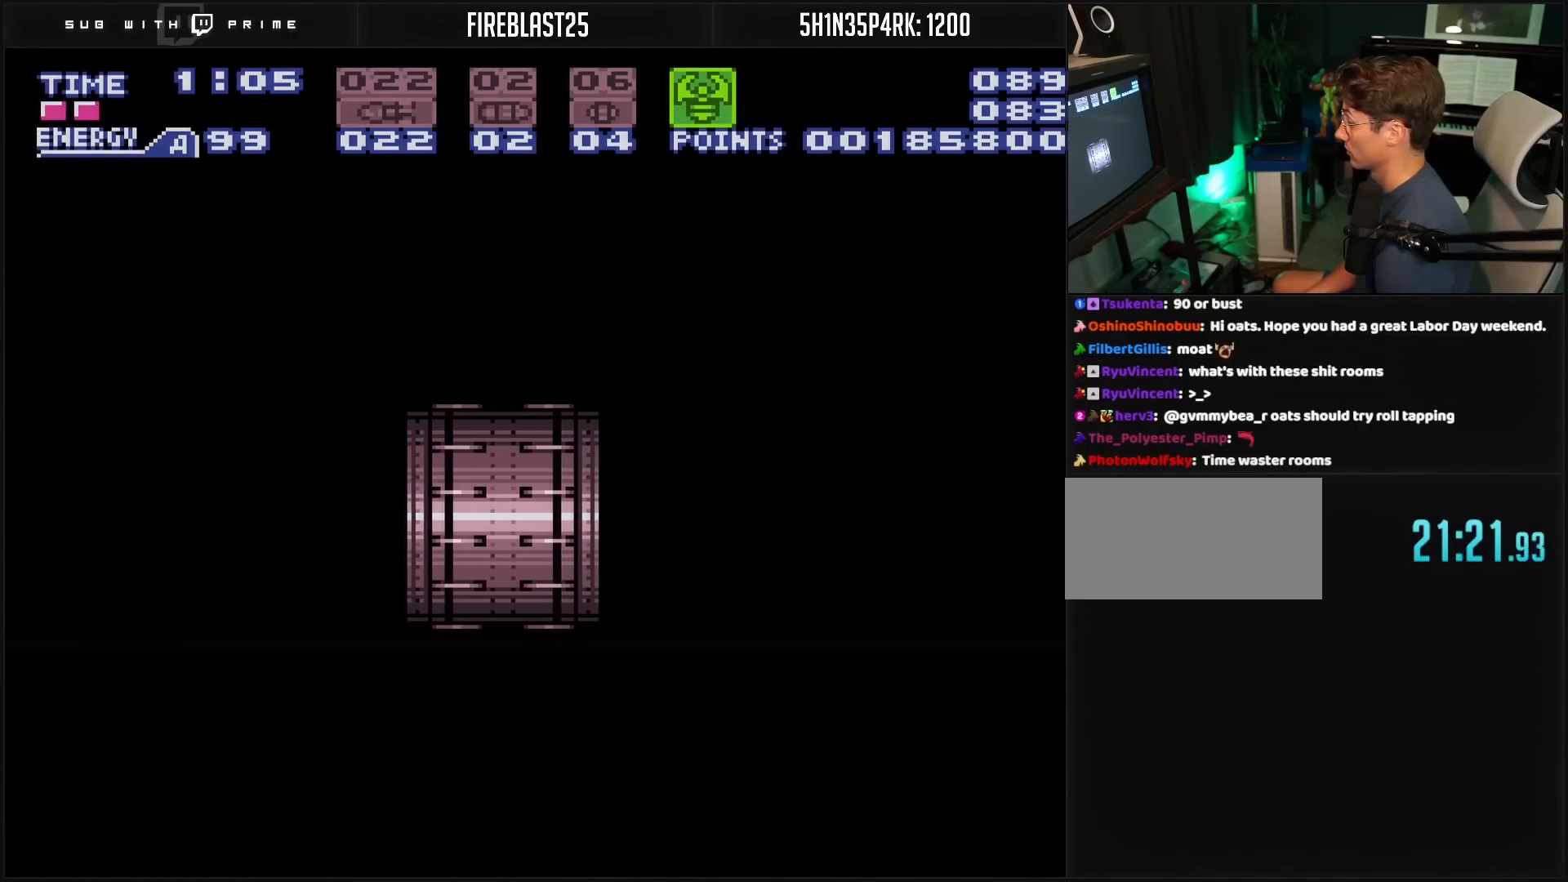
{"buttons": ["B", "R1"], "events": [[17, "R1", "down"], [150, "B", "down"]]}
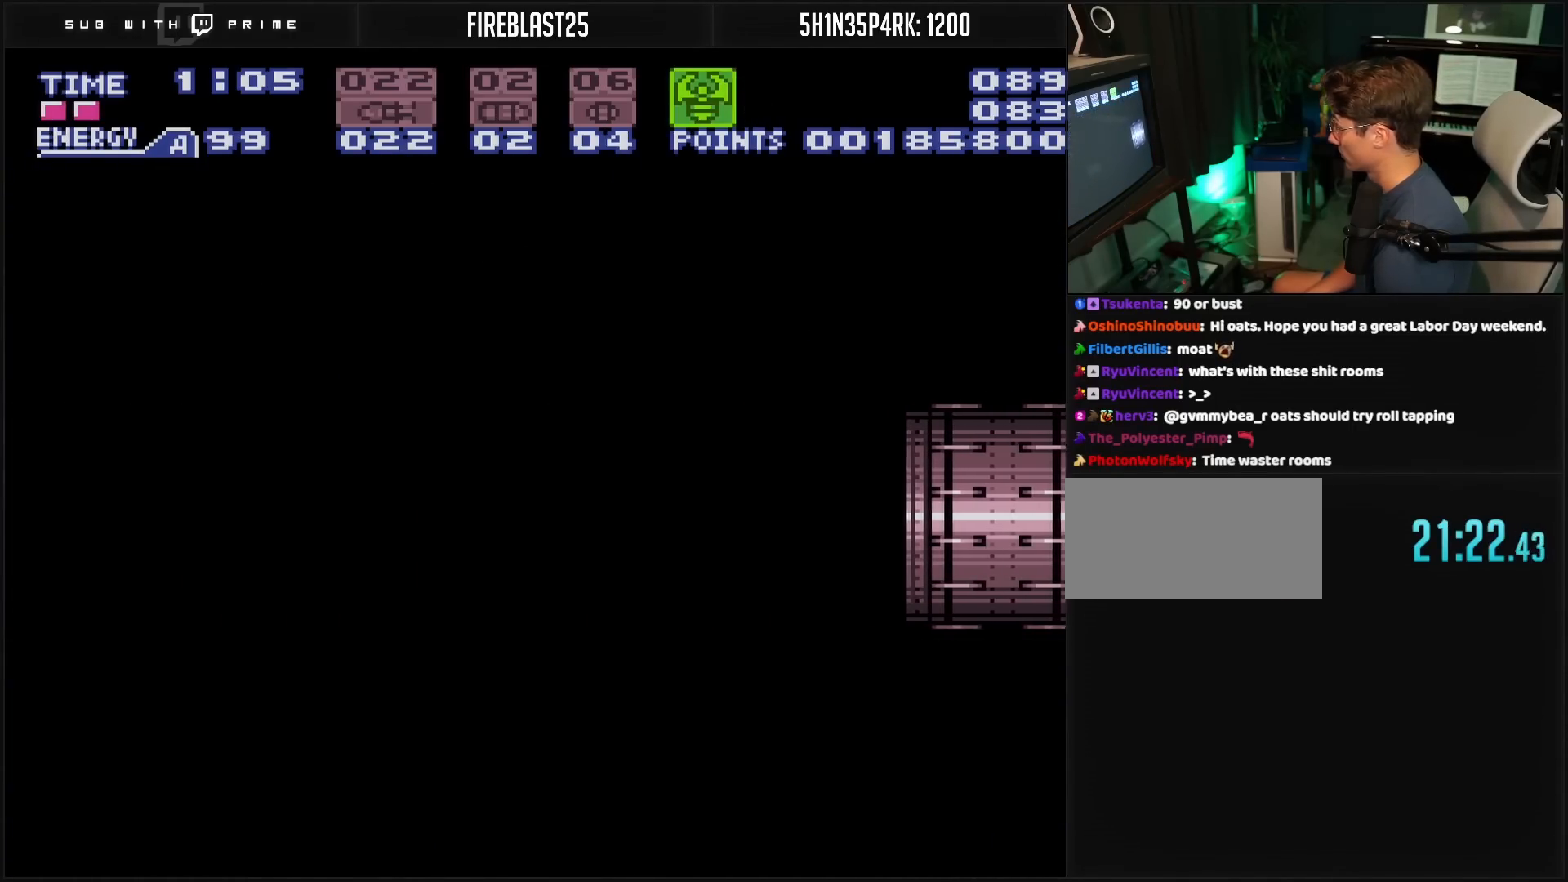
{"buttons": ["B", "R1"], "events": []}
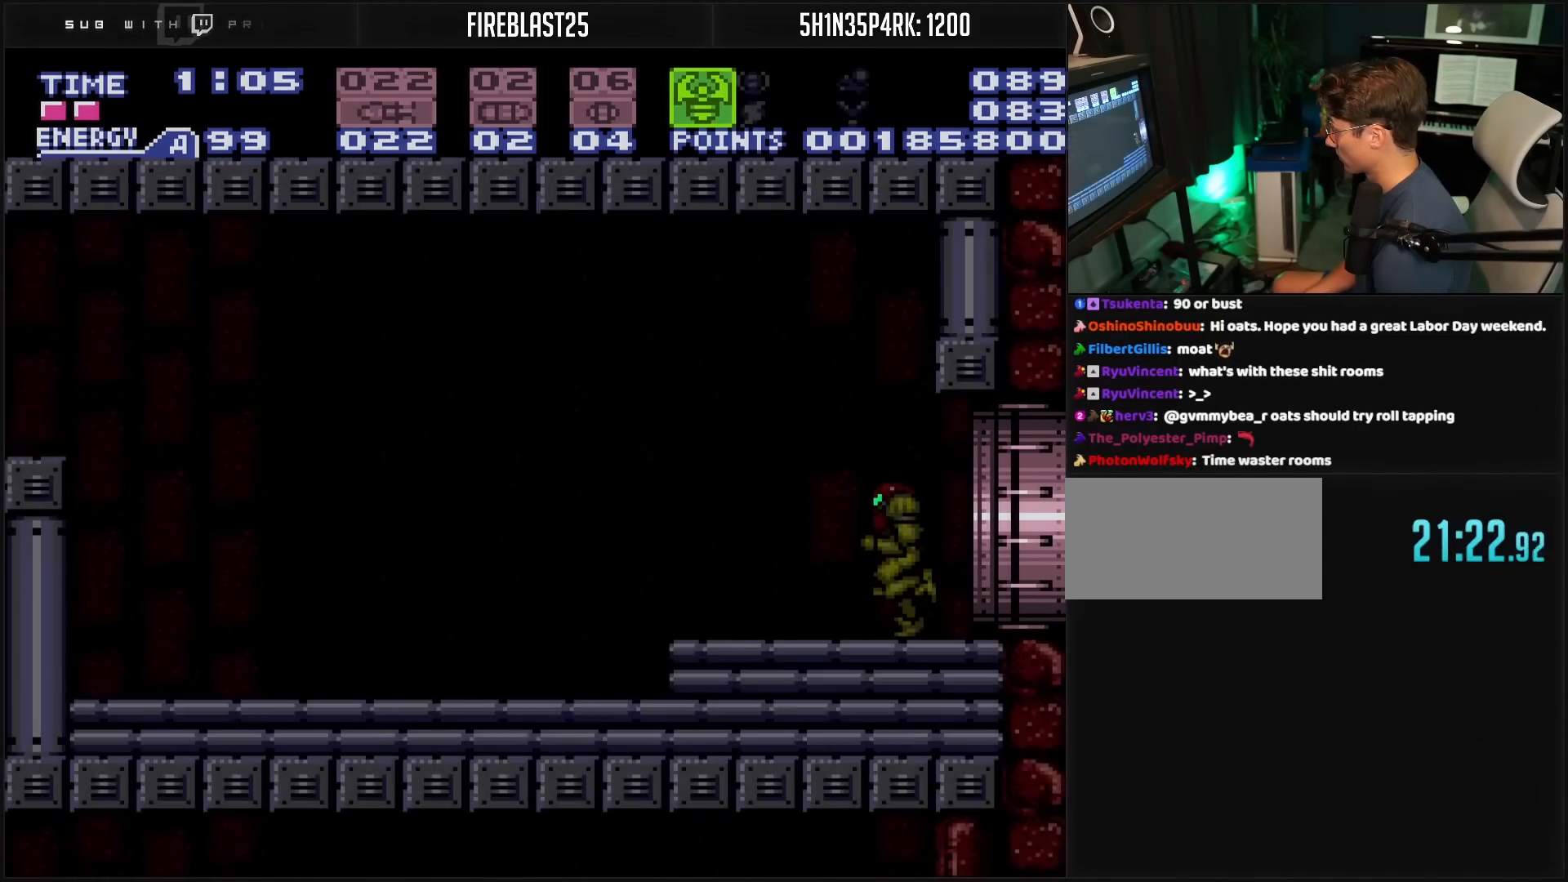
{"buttons": ["B", "DPAD_LEFT"], "events": [[350, "DPAD_LEFT", "down"], [350, "R1", "up"]]}
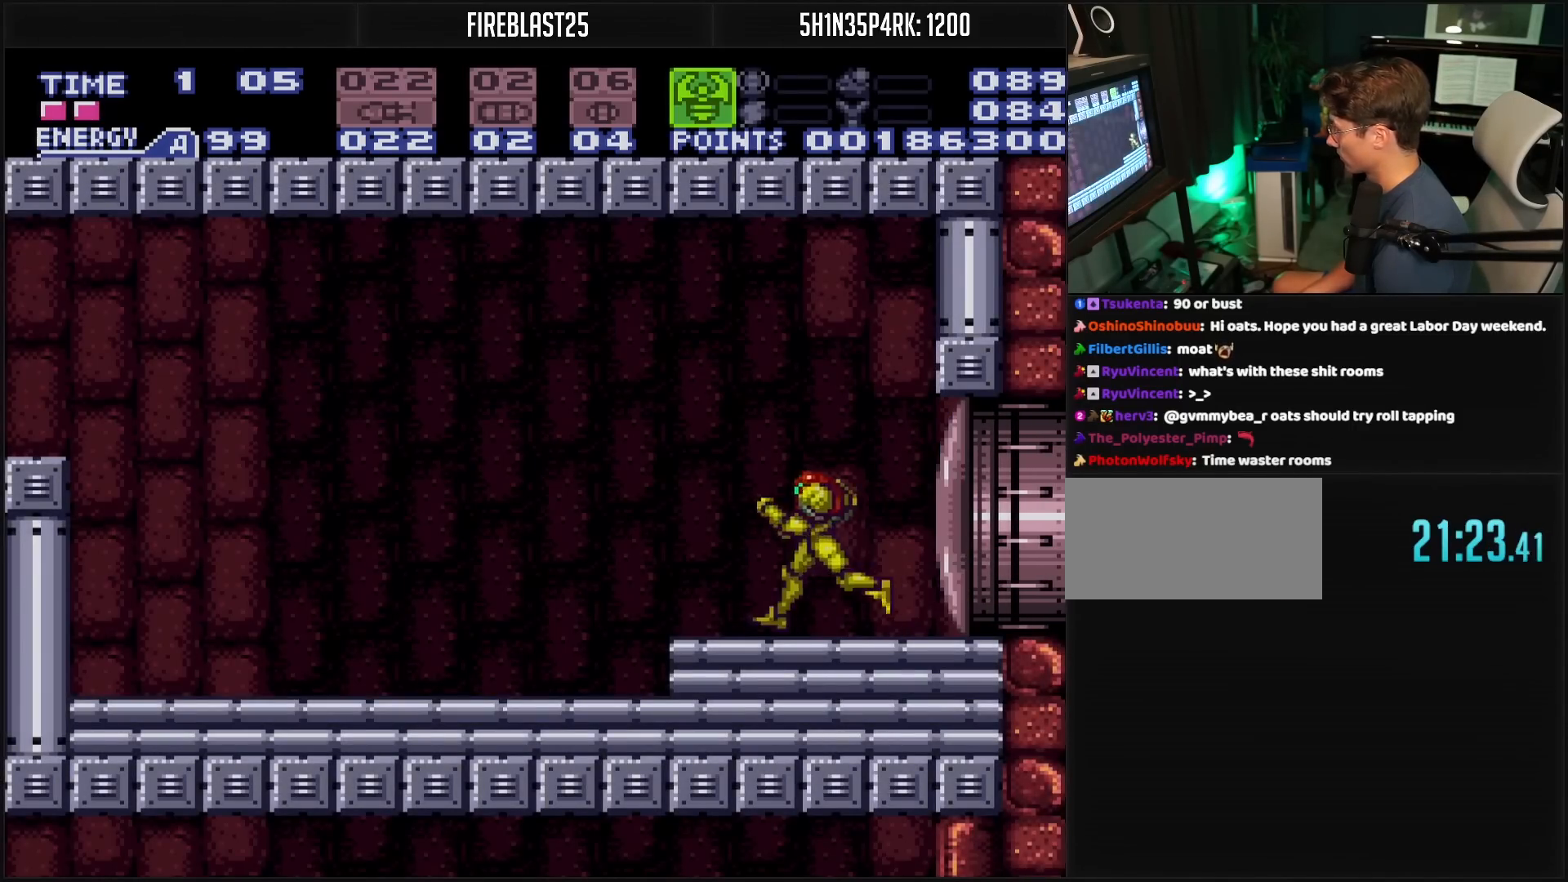
{"buttons": ["B", "L1", "DPAD_LEFT"], "events": [[33, "SELECT", "down"], [183, "SELECT", "up"], [500, "L1", "down"]]}